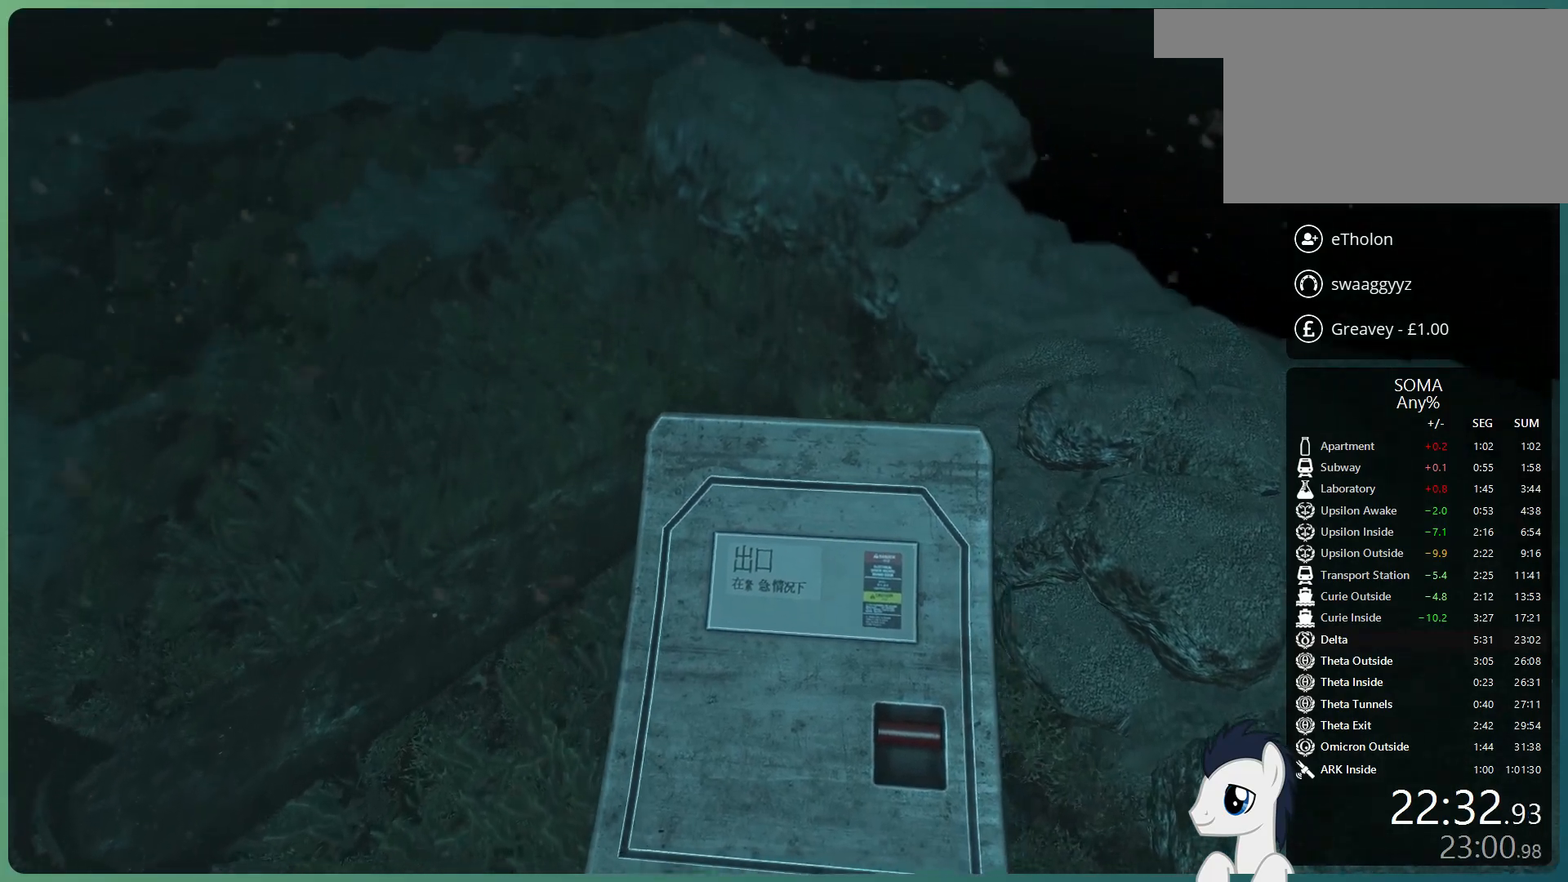
Gameplay with keyboard and mouse; each line is a JSON object with the keys and mouse buttons held at the frame after it. "events" lists presses ("down") and releases ("up") of "a", "alt", "c", "ctrl", "d", "e", "f", "q", "r", "s", "shift", "space", "tab", "v", "w", "x", "z", "mouse_left", "mouse_middle", "mouse_right", "mouse_wheel_up" and "mouse_wheel_down" between this image and that frame as [ms after this image, input, new state], when the widget could be followed in between. "mouse_left", "mouse_middle", "mouse_right", "mouse_wheel_up", "mouse_wheel_down" = the "left", "middle", "right", "wheel_up", "wheel_down" buttons of the "mouse" list. No other keys are recorded. Mouse movement is not recorded.
{"keys": ["shift", "space", "w"], "mouse": ["left"], "events": []}
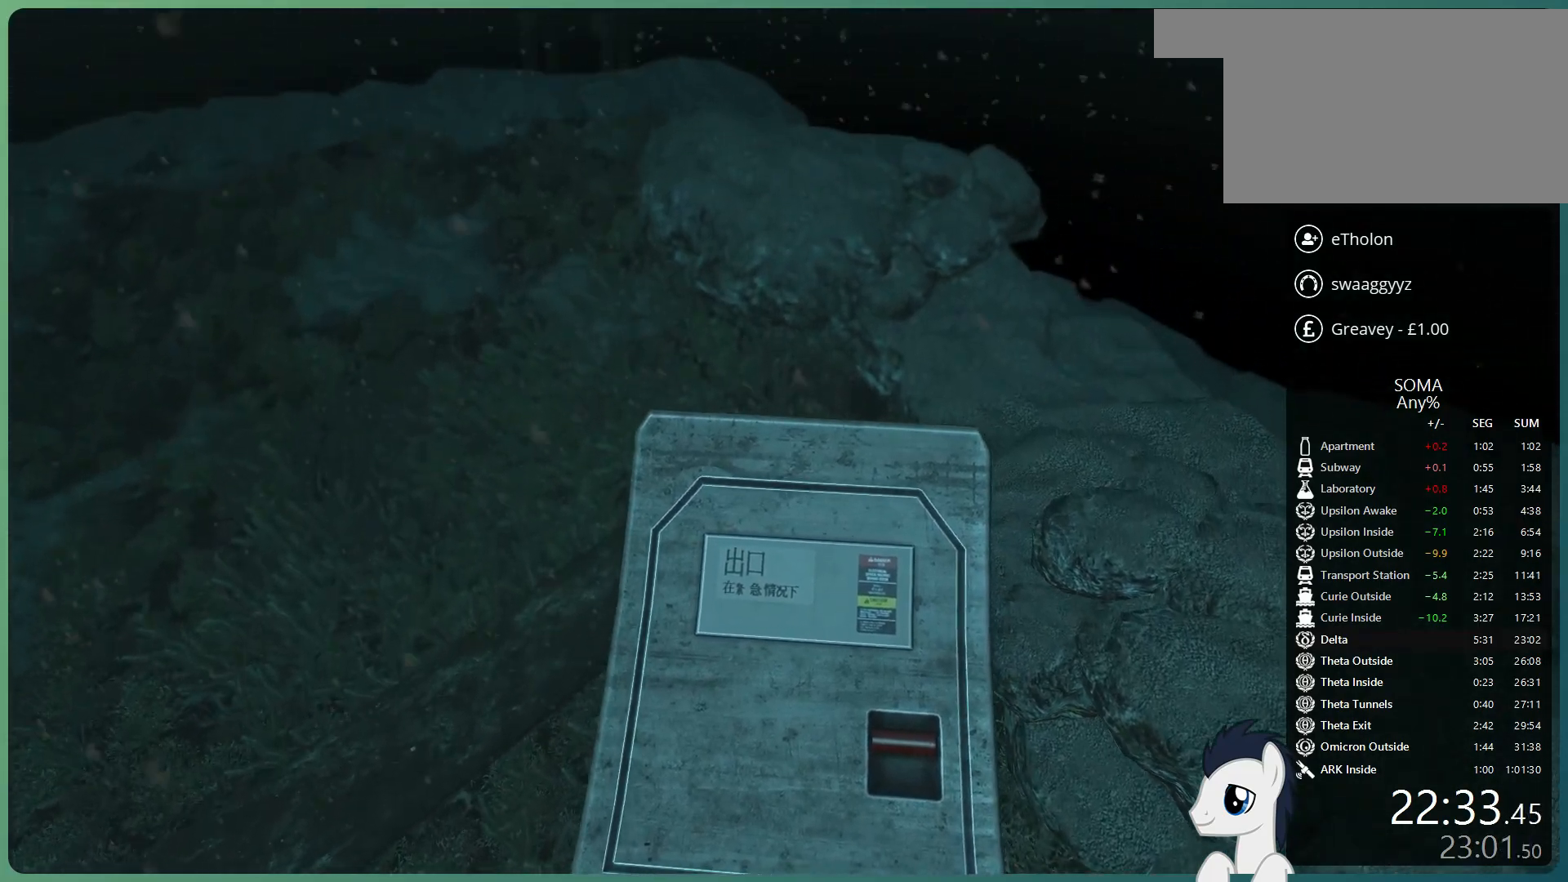
{"keys": ["shift", "w"], "mouse": ["left"], "events": [[217, "space", "up"]]}
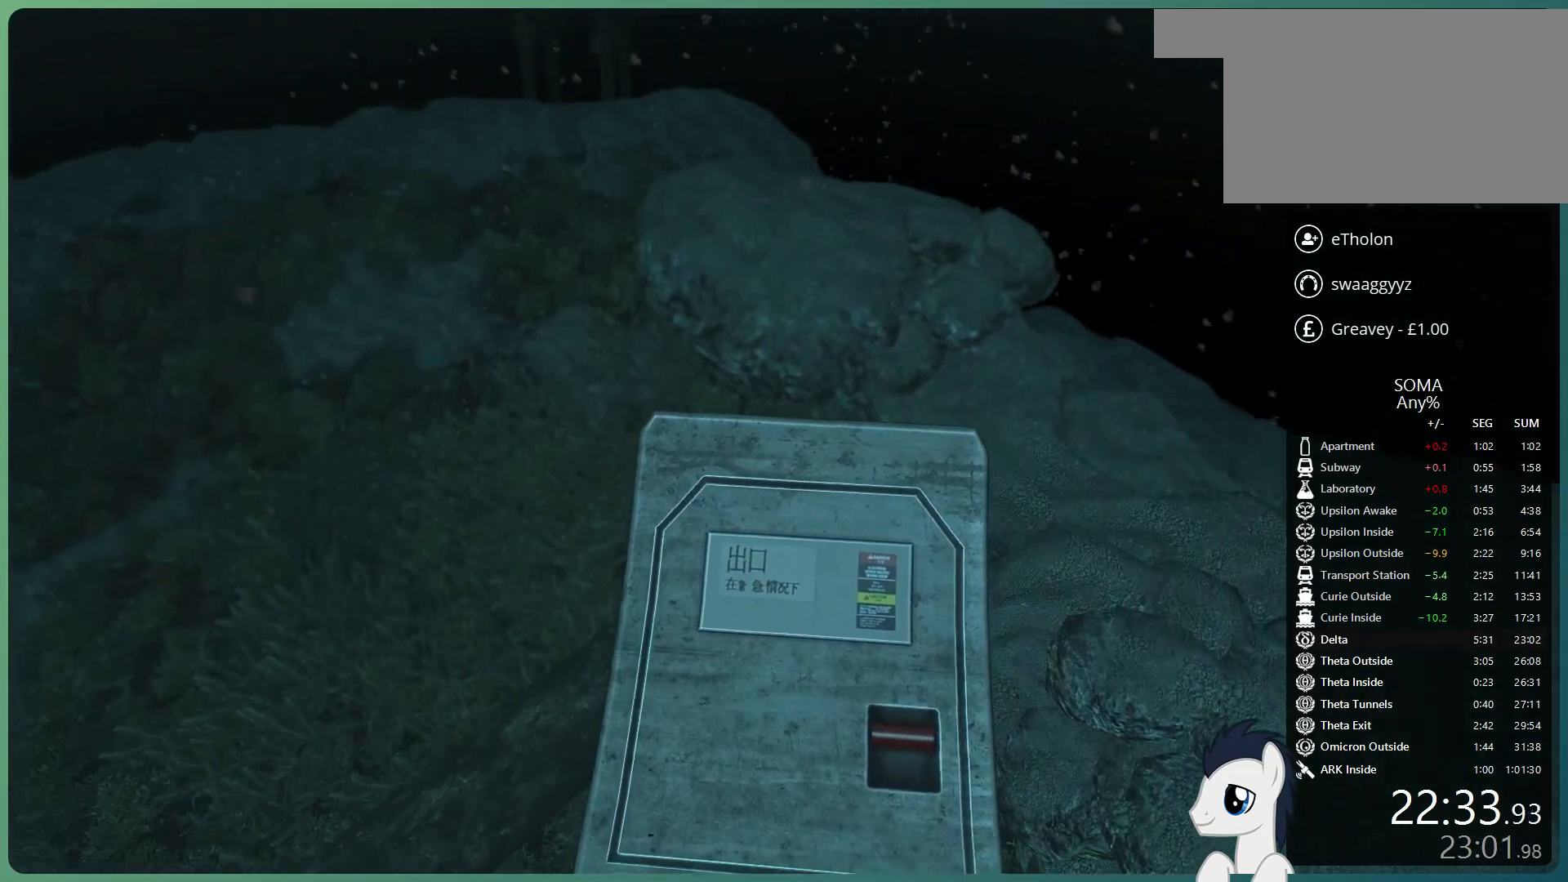
{"keys": ["shift", "w"], "mouse": ["left"], "events": []}
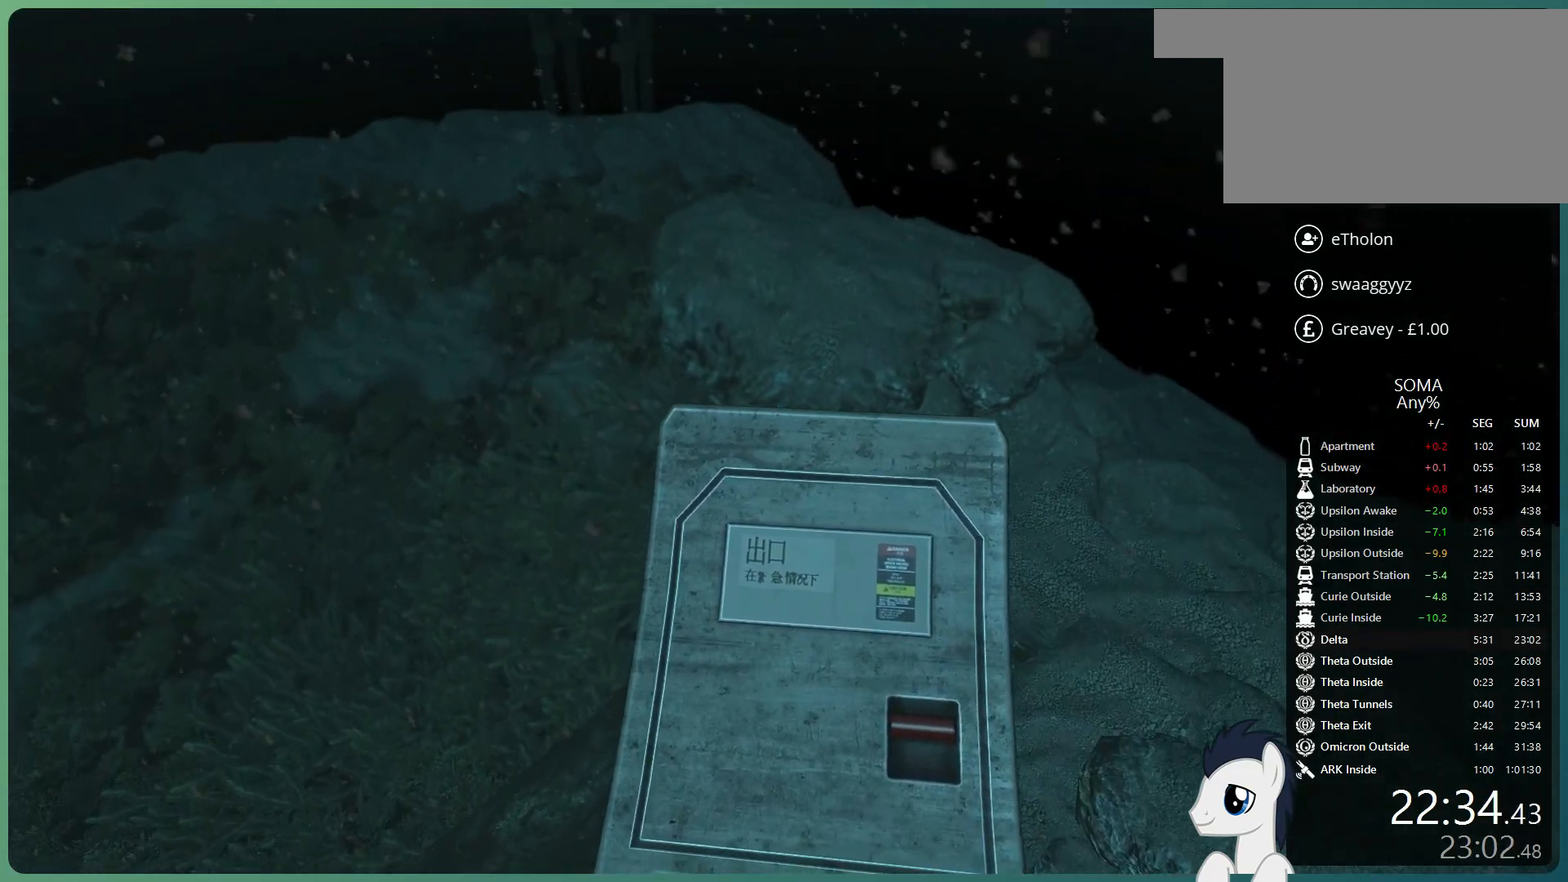
{"keys": ["shift", "space", "w"], "mouse": ["left"], "events": [[200, "space", "down"]]}
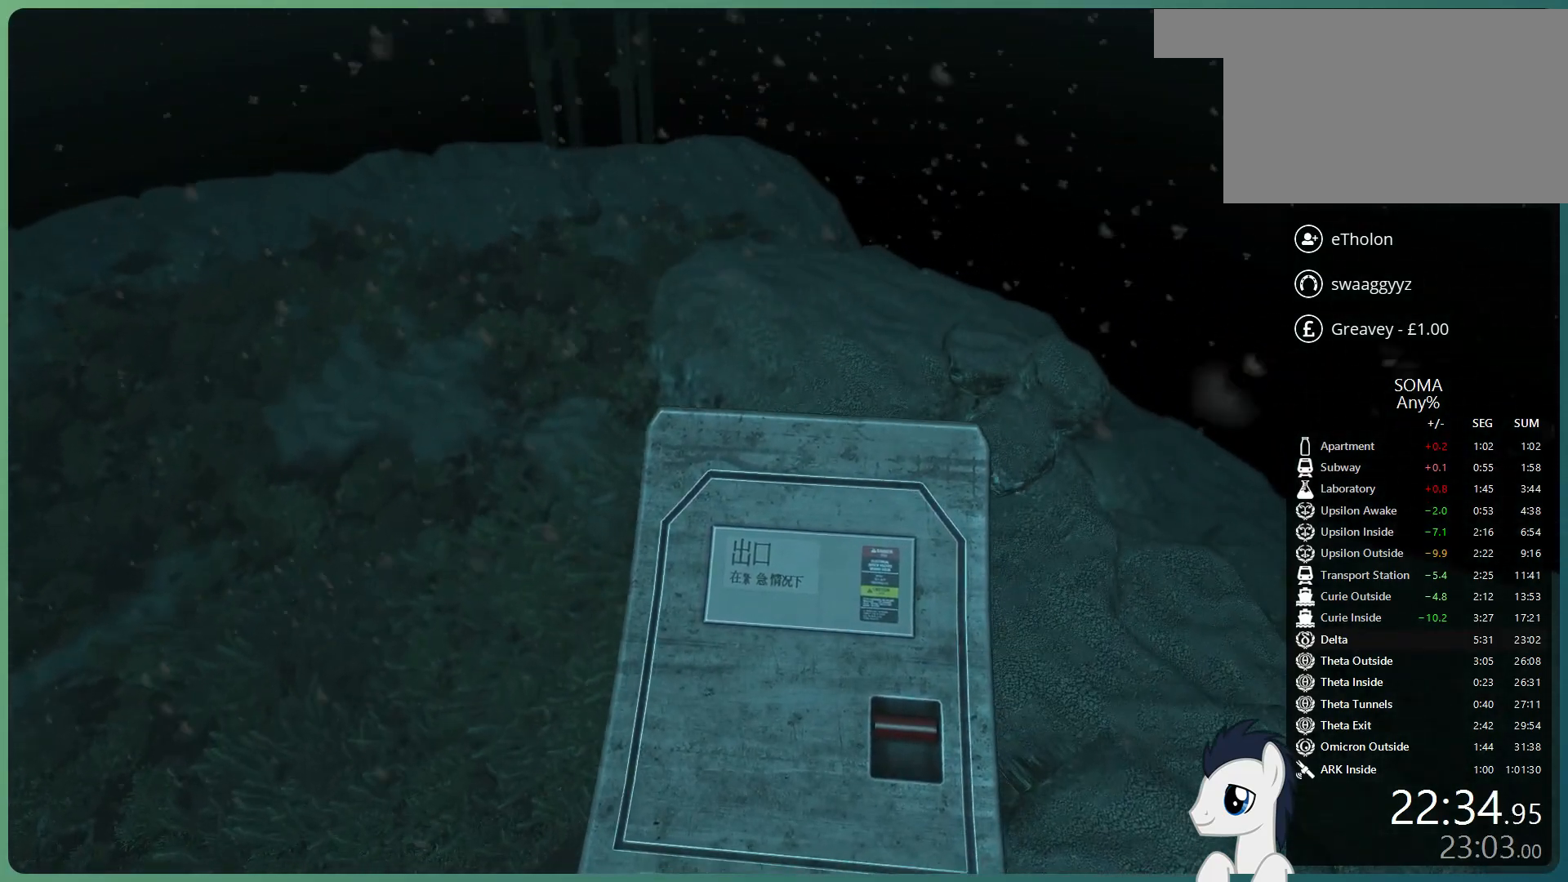
{"keys": ["shift", "w"], "mouse": ["left"], "events": [[400, "space", "up"]]}
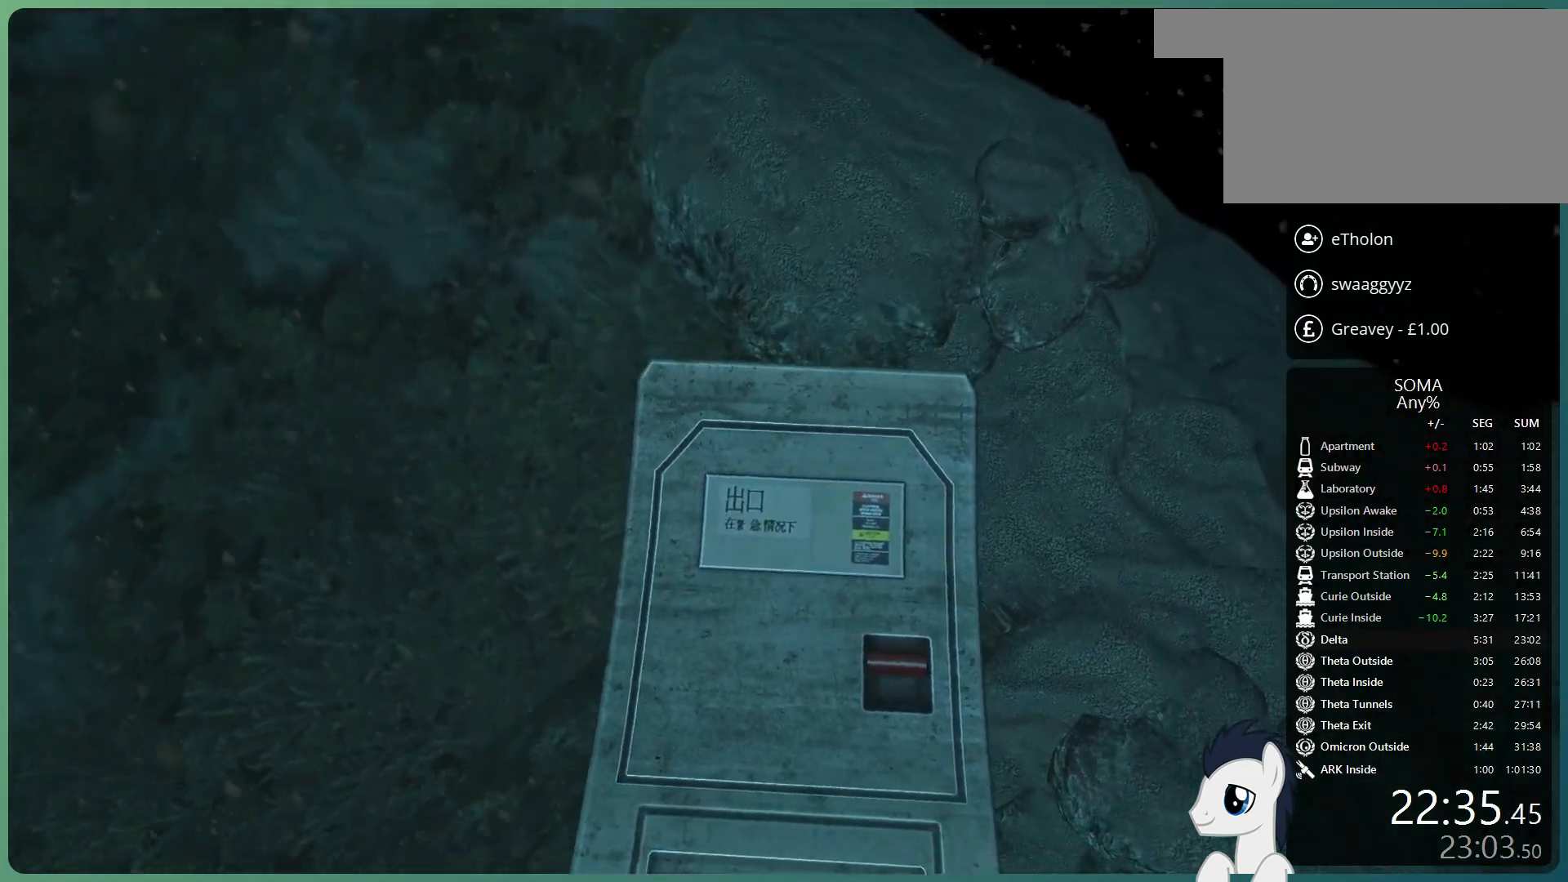
{"keys": ["shift", "space", "w"], "mouse": ["left"], "events": [[367, "space", "down"]]}
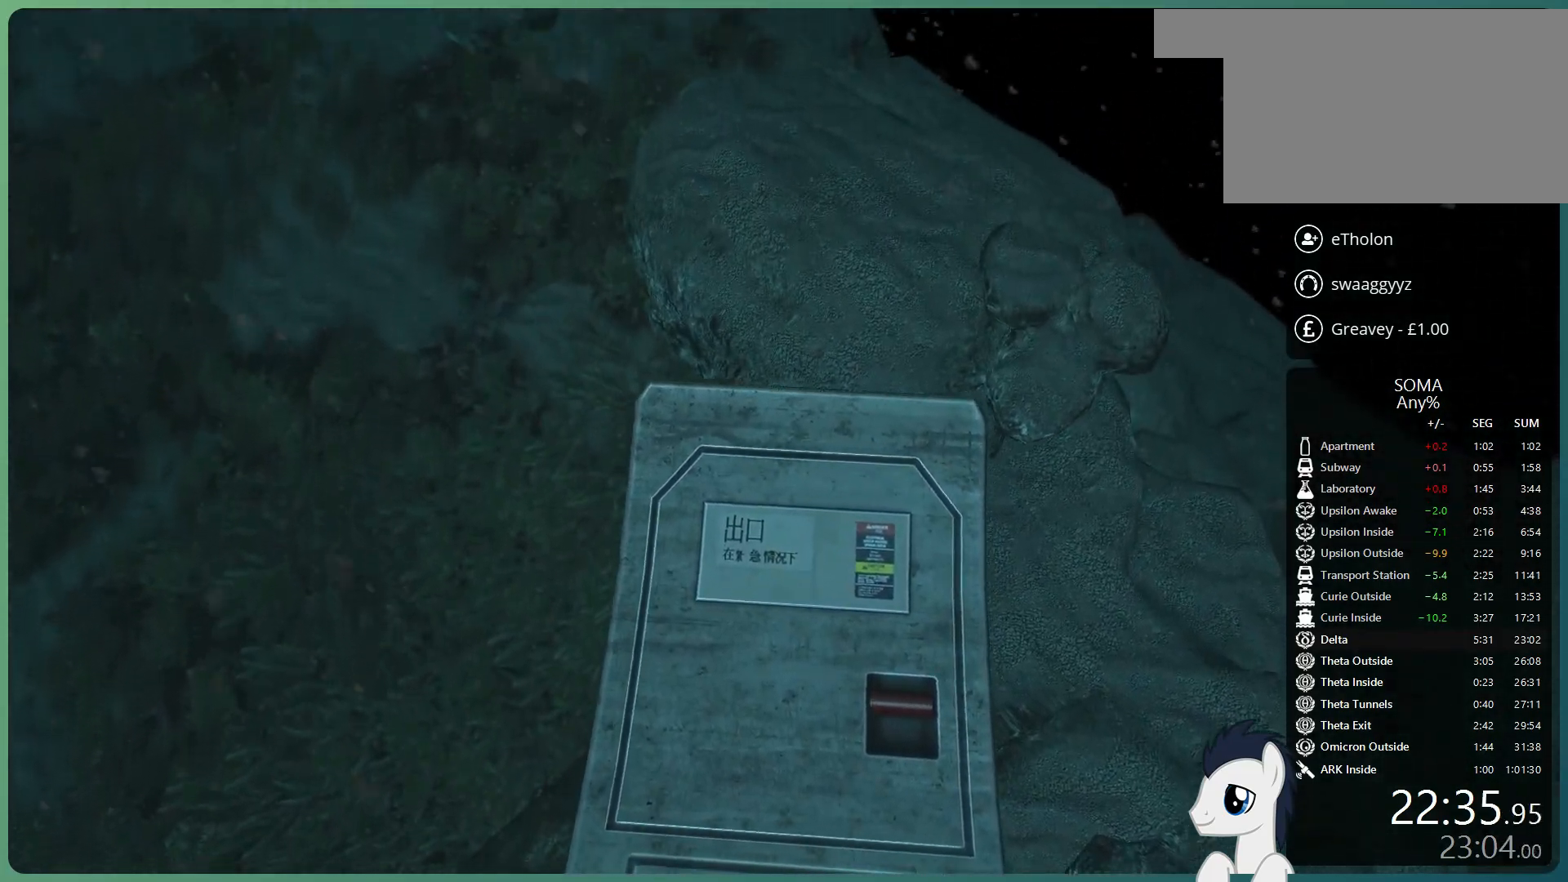
{"keys": ["shift", "space", "w"], "mouse": ["left"], "events": []}
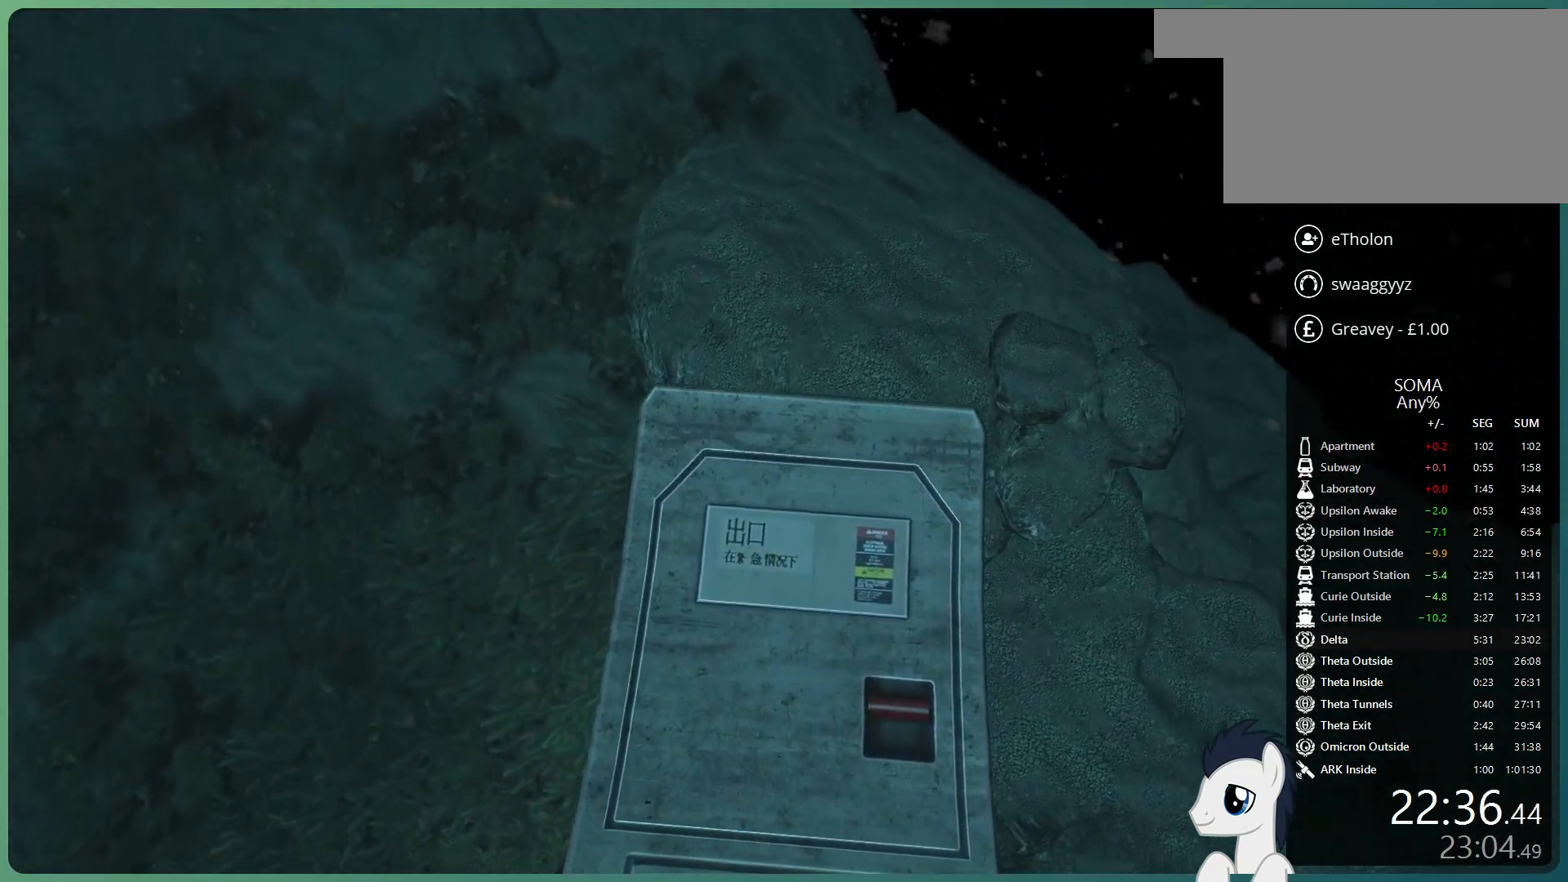
{"keys": ["shift", "w"], "mouse": ["left"], "events": [[317, "space", "up"]]}
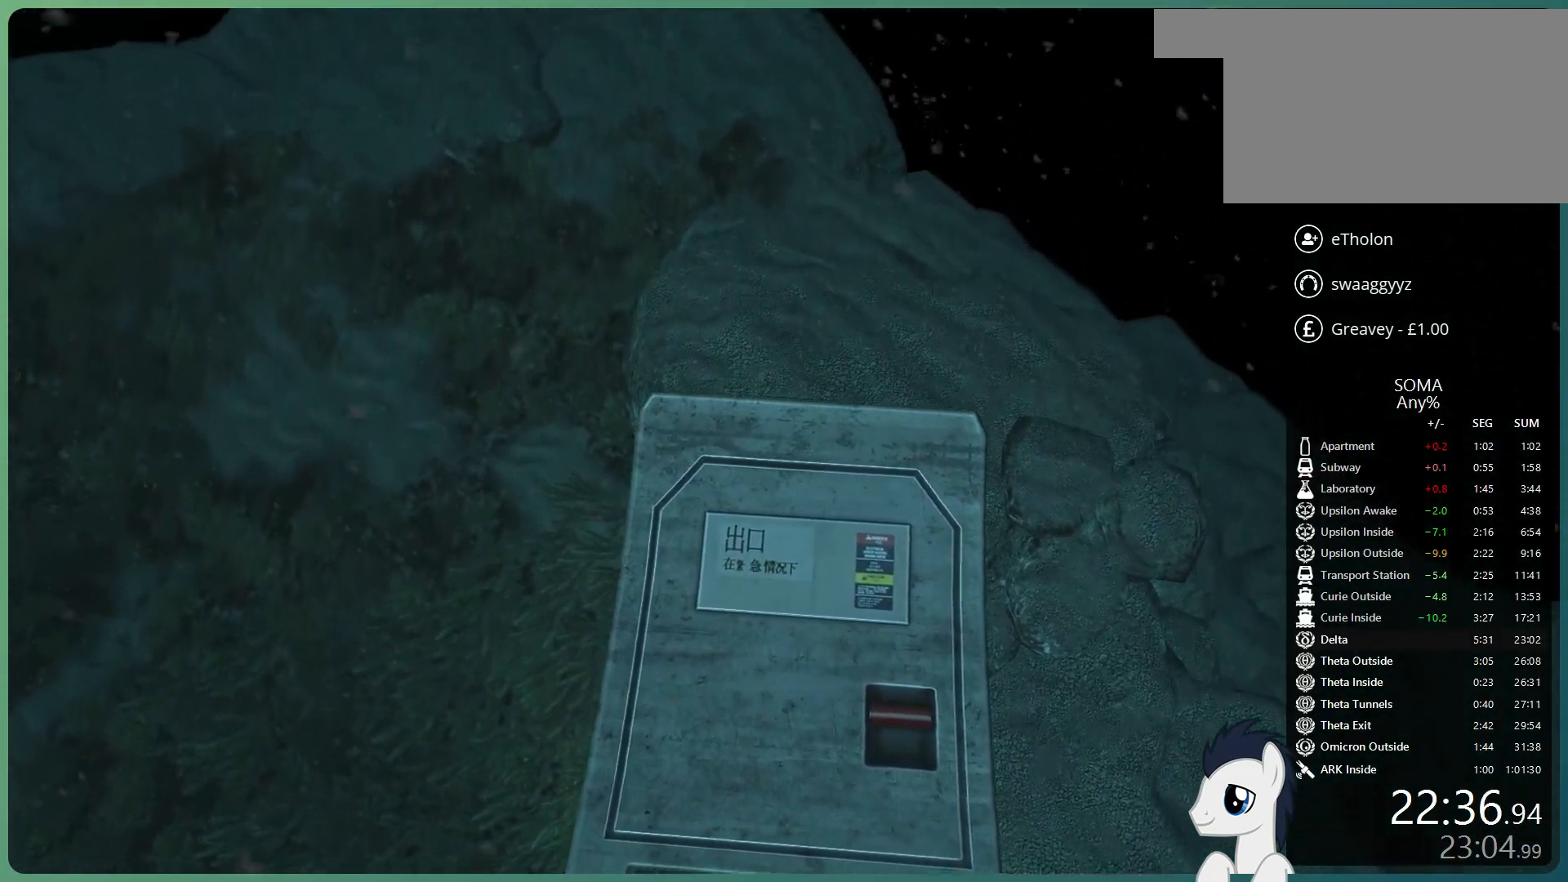
{"keys": ["shift", "w"], "mouse": ["left"], "events": []}
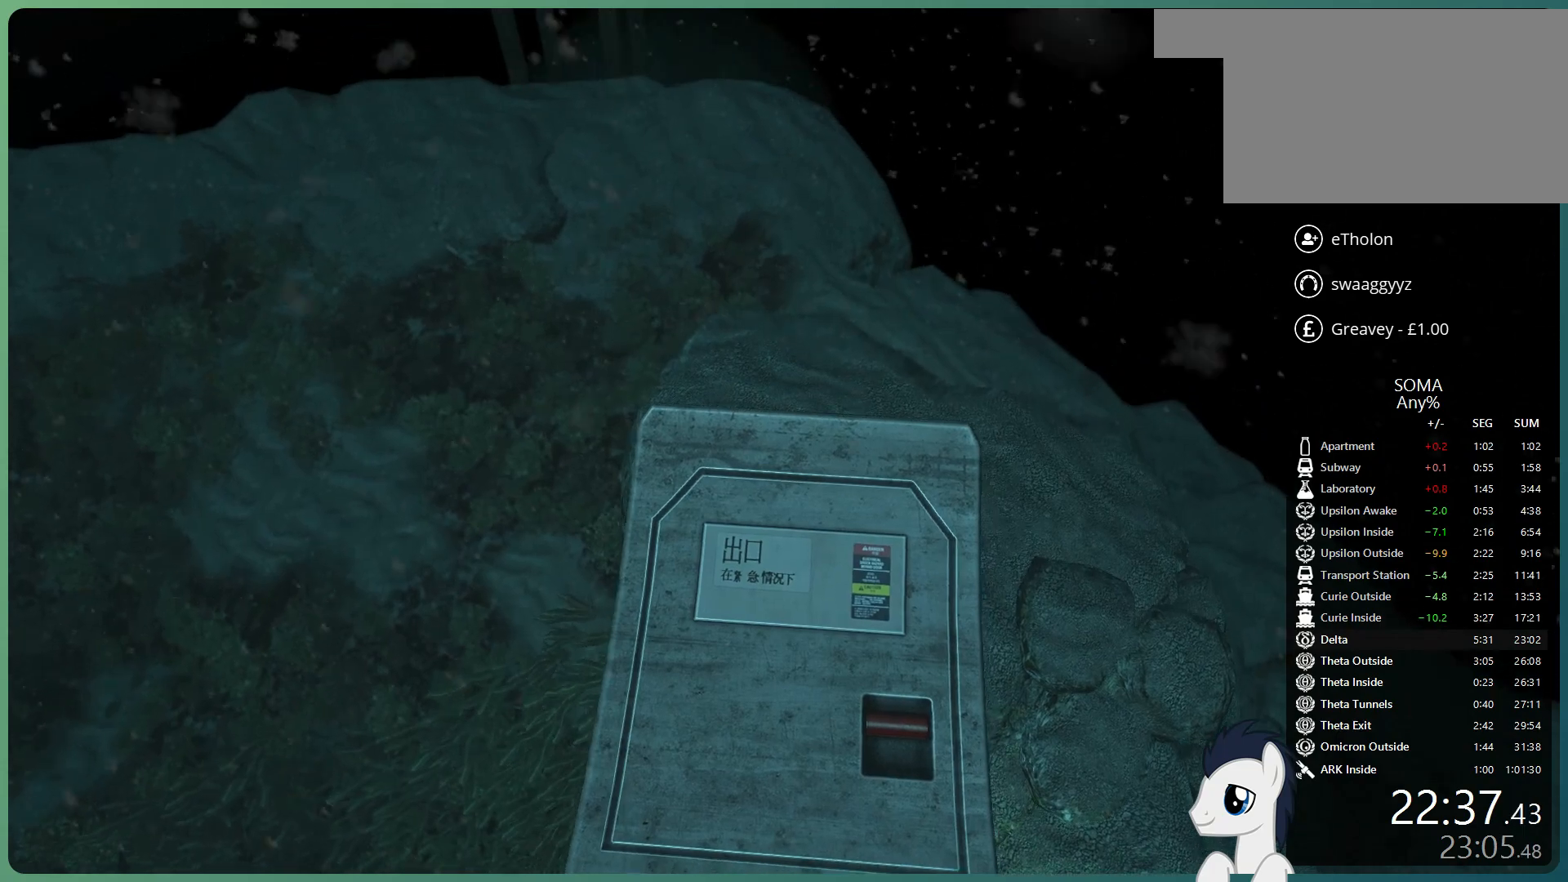
{"keys": ["shift", "space", "w"], "mouse": ["left"], "events": [[17, "space", "down"]]}
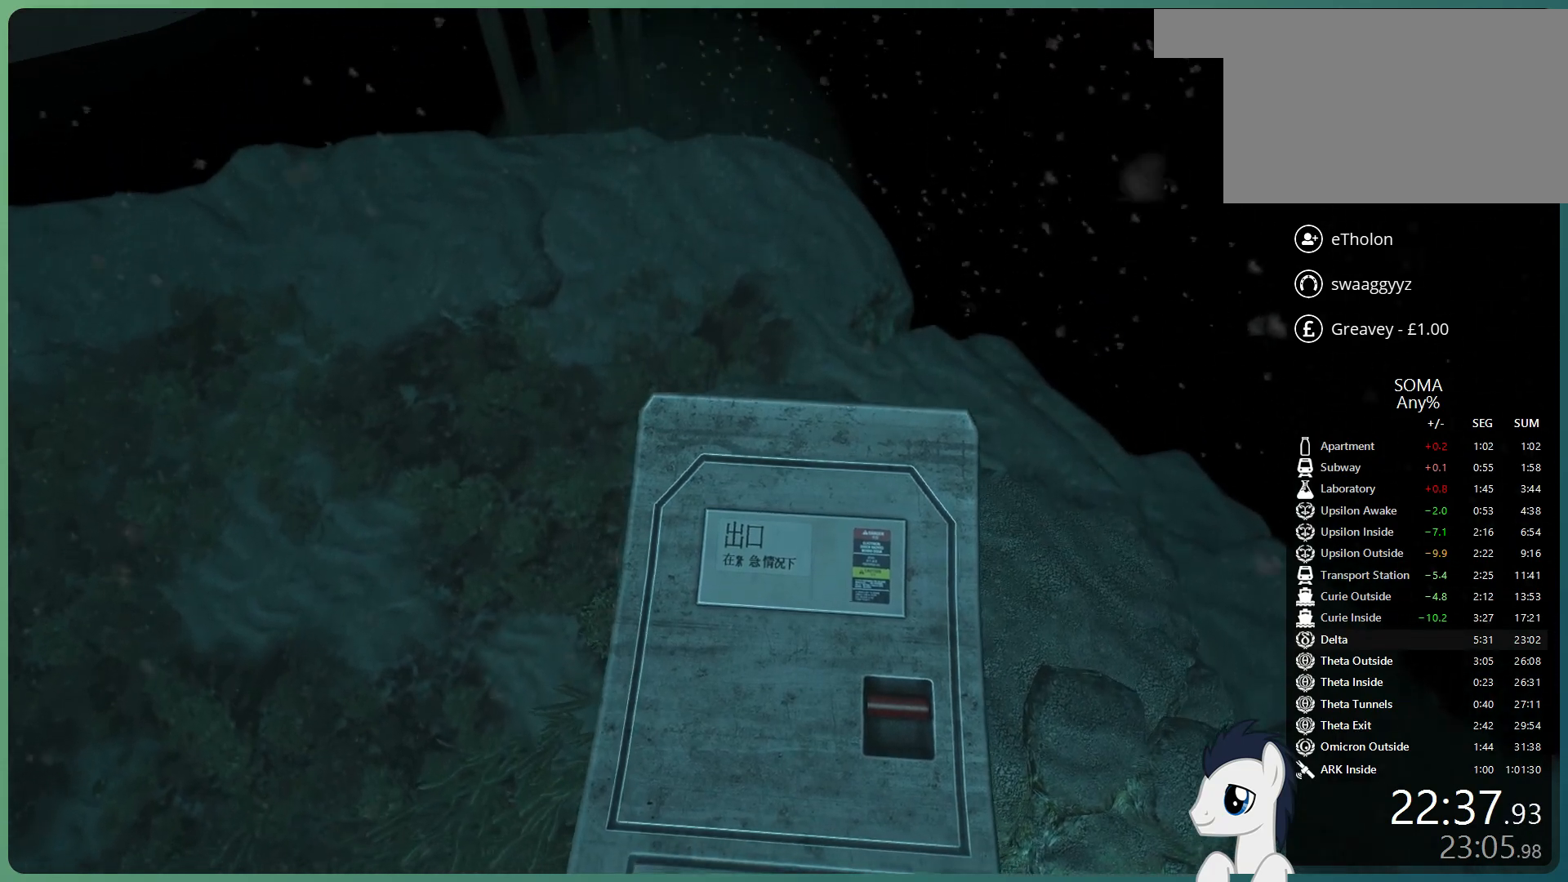
{"keys": ["shift", "w"], "mouse": ["left"], "events": [[450, "space", "up"]]}
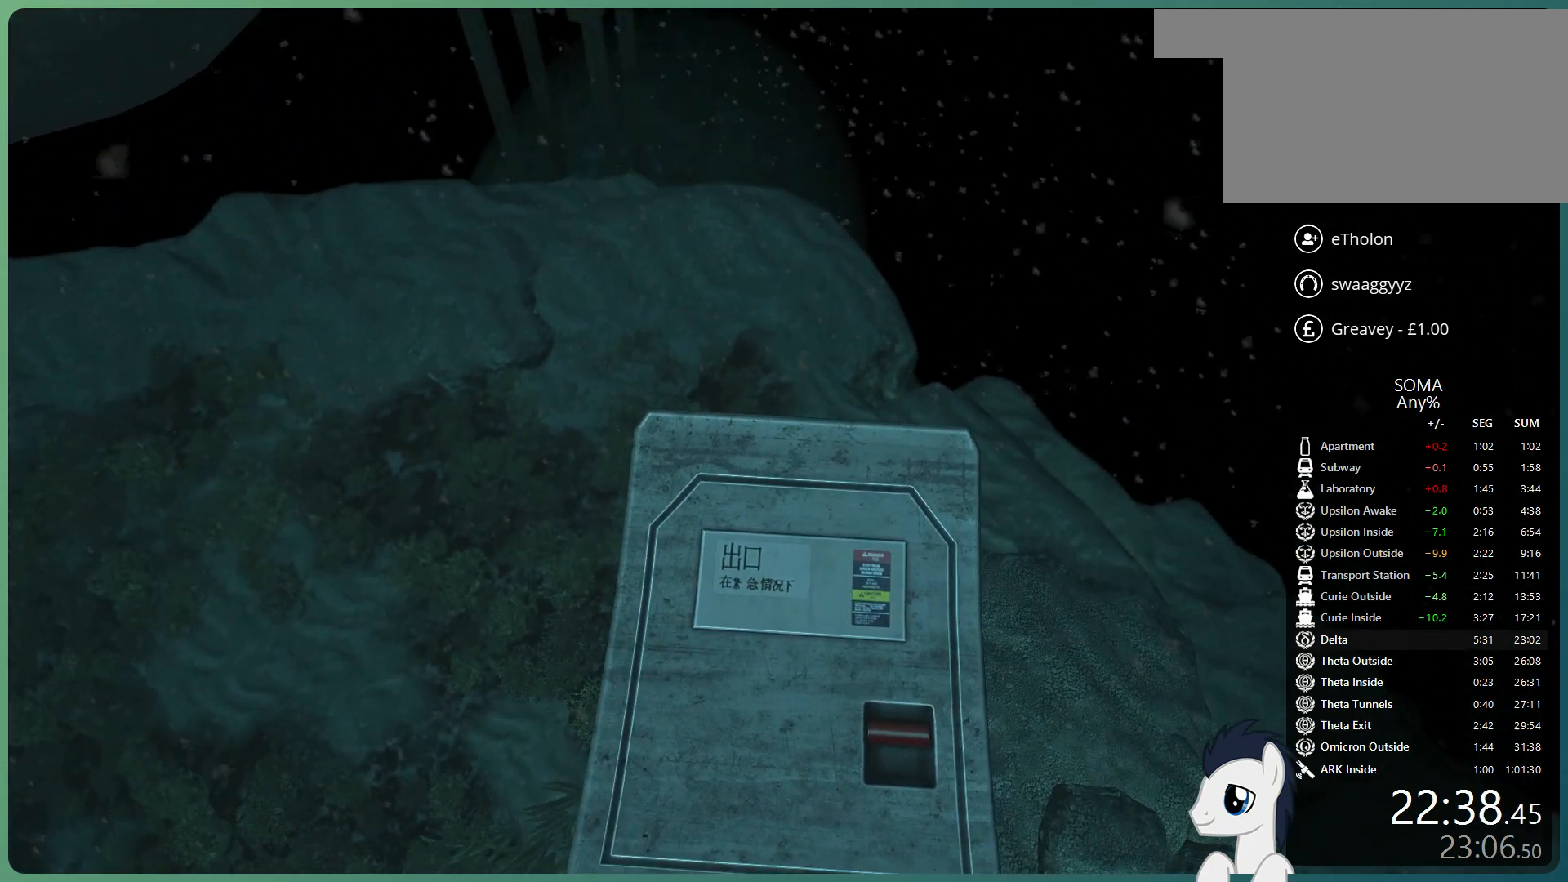
{"keys": ["shift", "w"], "mouse": ["left"], "events": []}
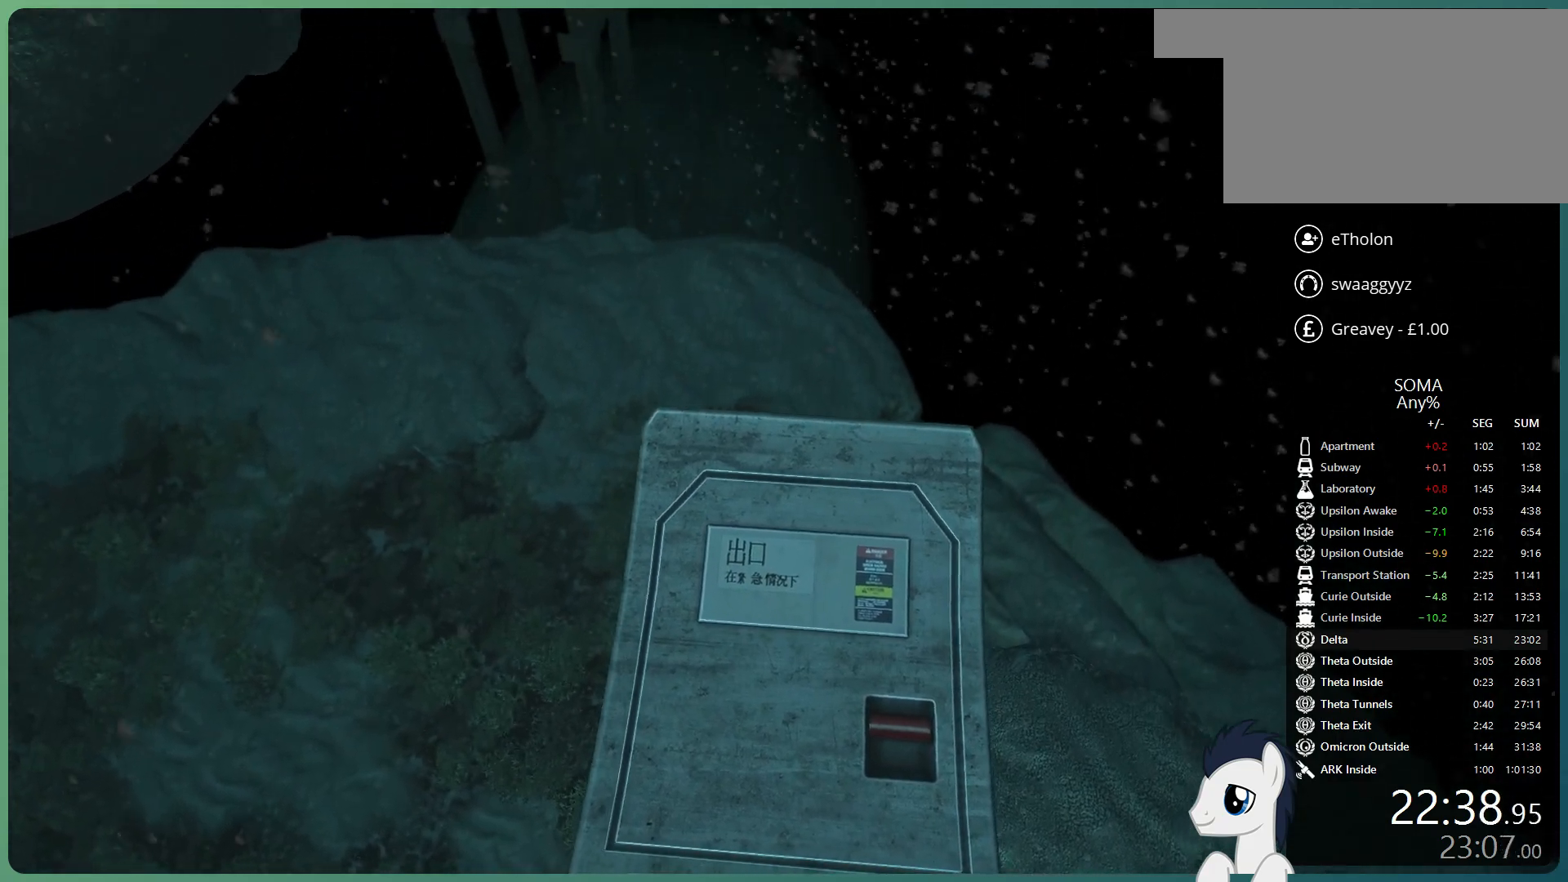
{"keys": ["shift", "w"], "mouse": ["left"], "events": []}
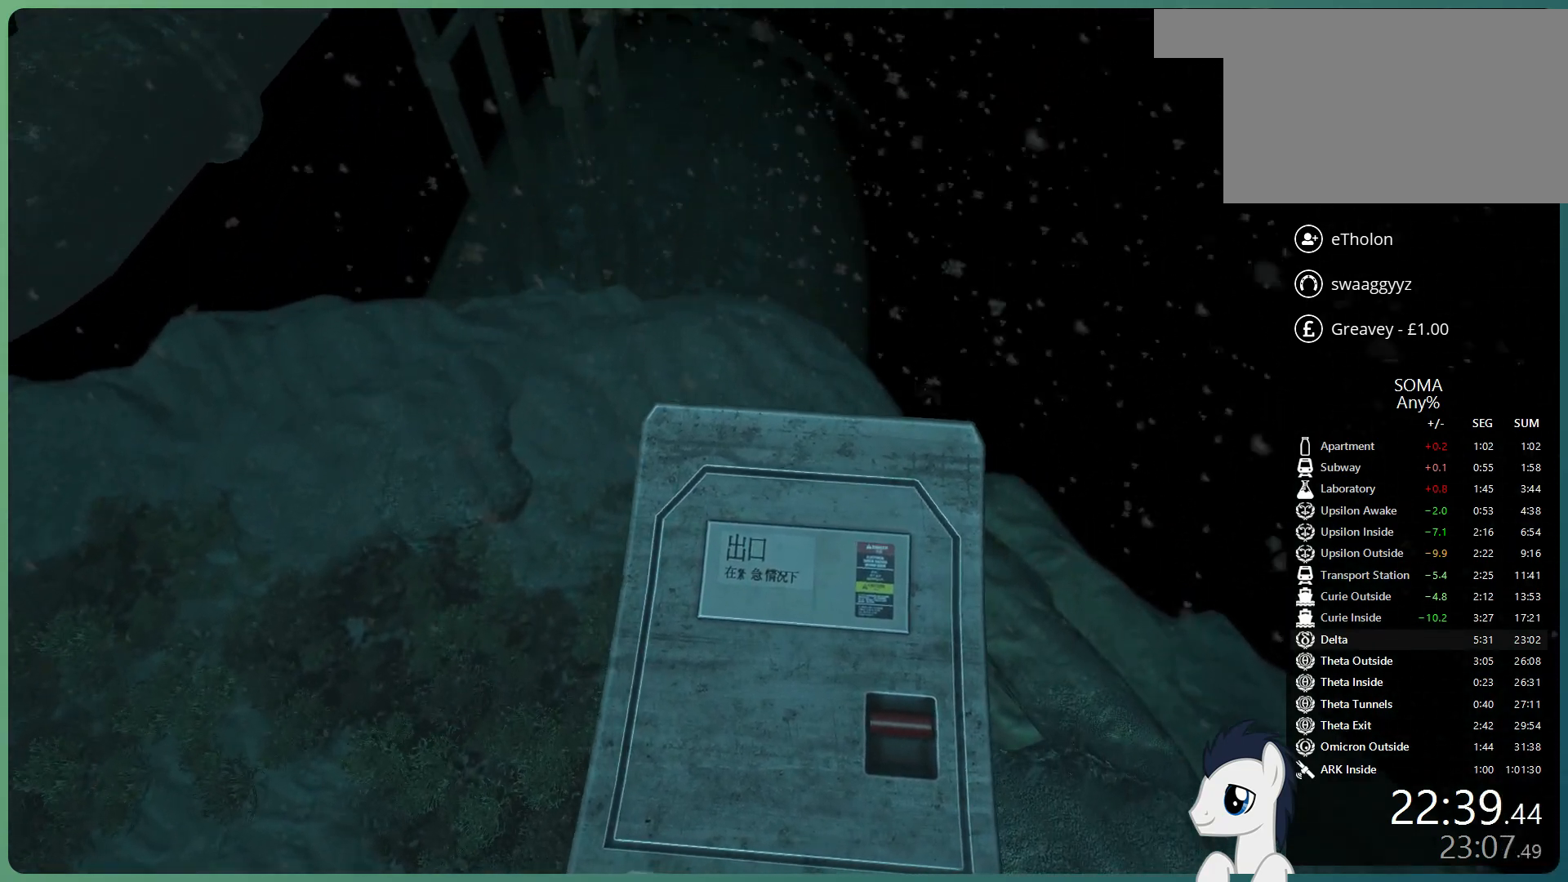
{"keys": ["shift", "space", "w"], "mouse": ["left"], "events": [[33, "space", "down"]]}
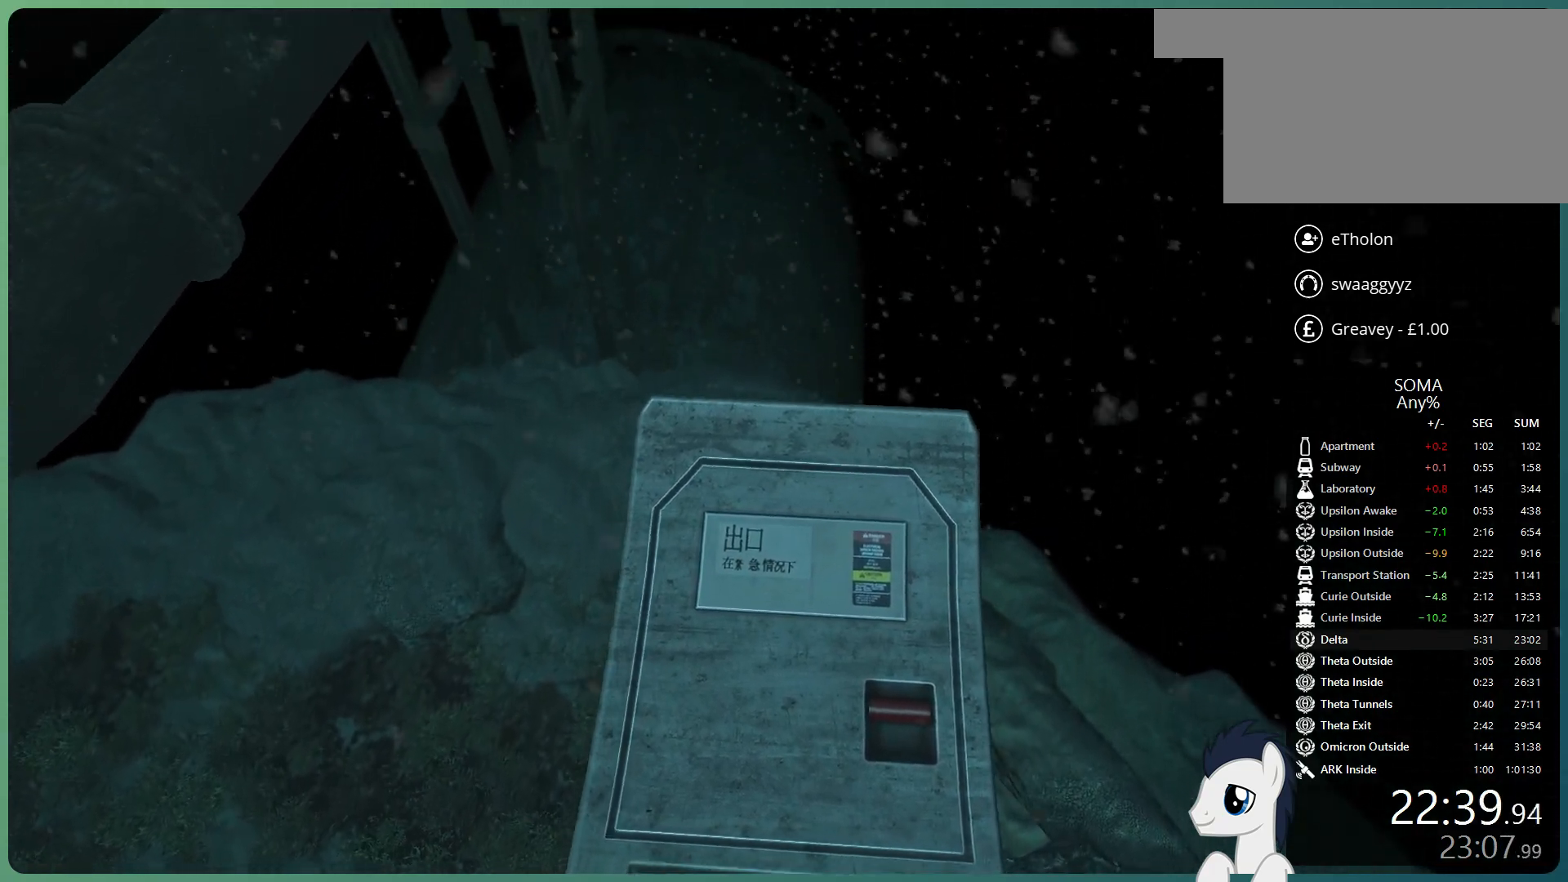
{"keys": ["shift", "space", "w"], "mouse": ["left"], "events": []}
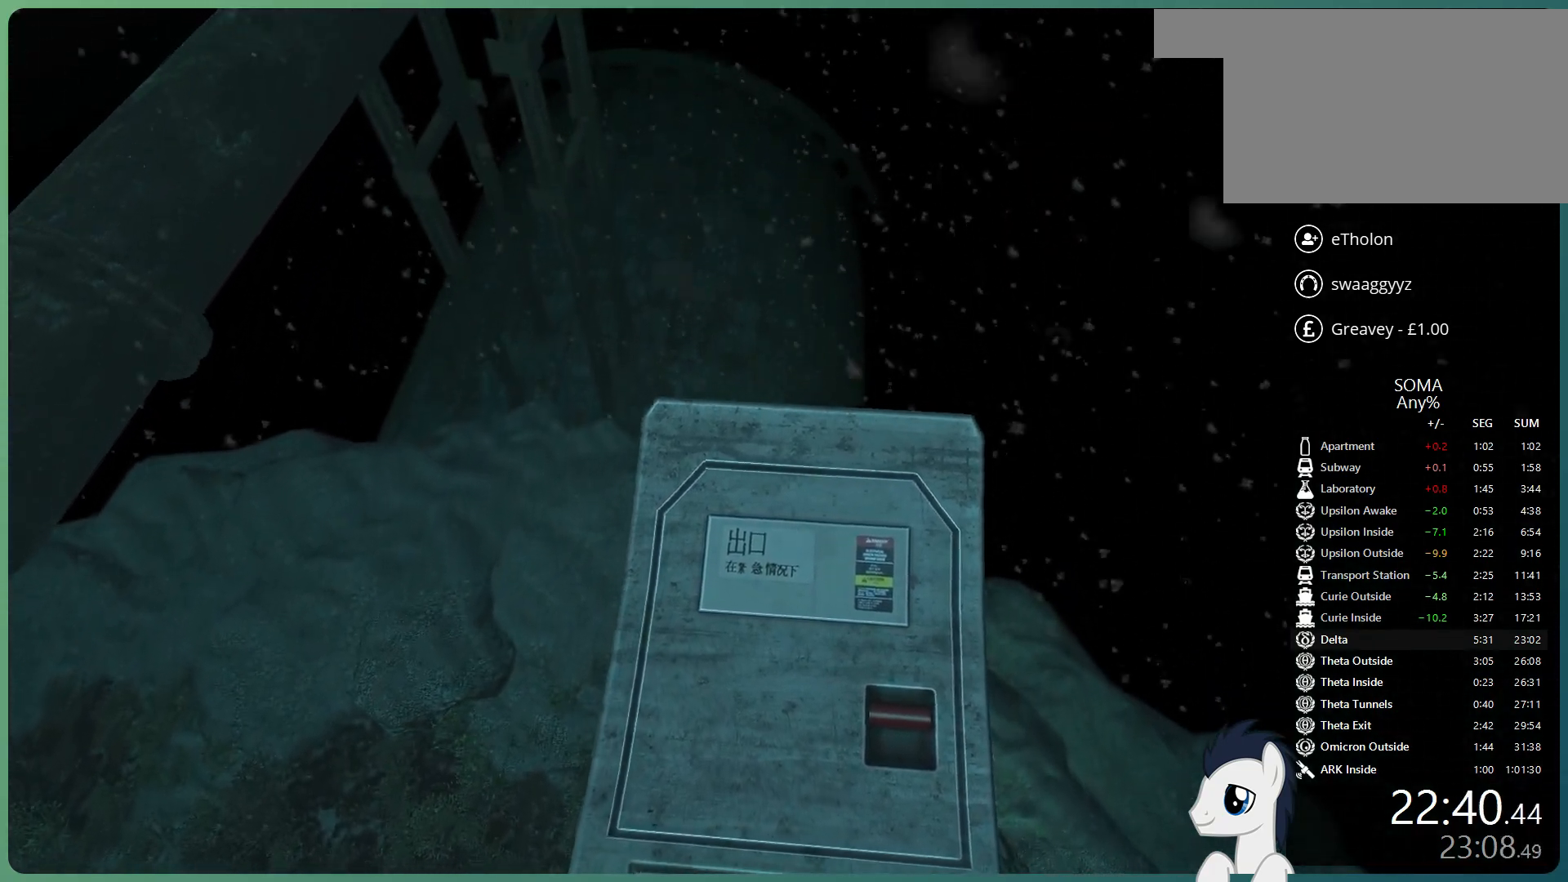
{"keys": ["shift", "w"], "mouse": ["left"], "events": [[100, "space", "up"]]}
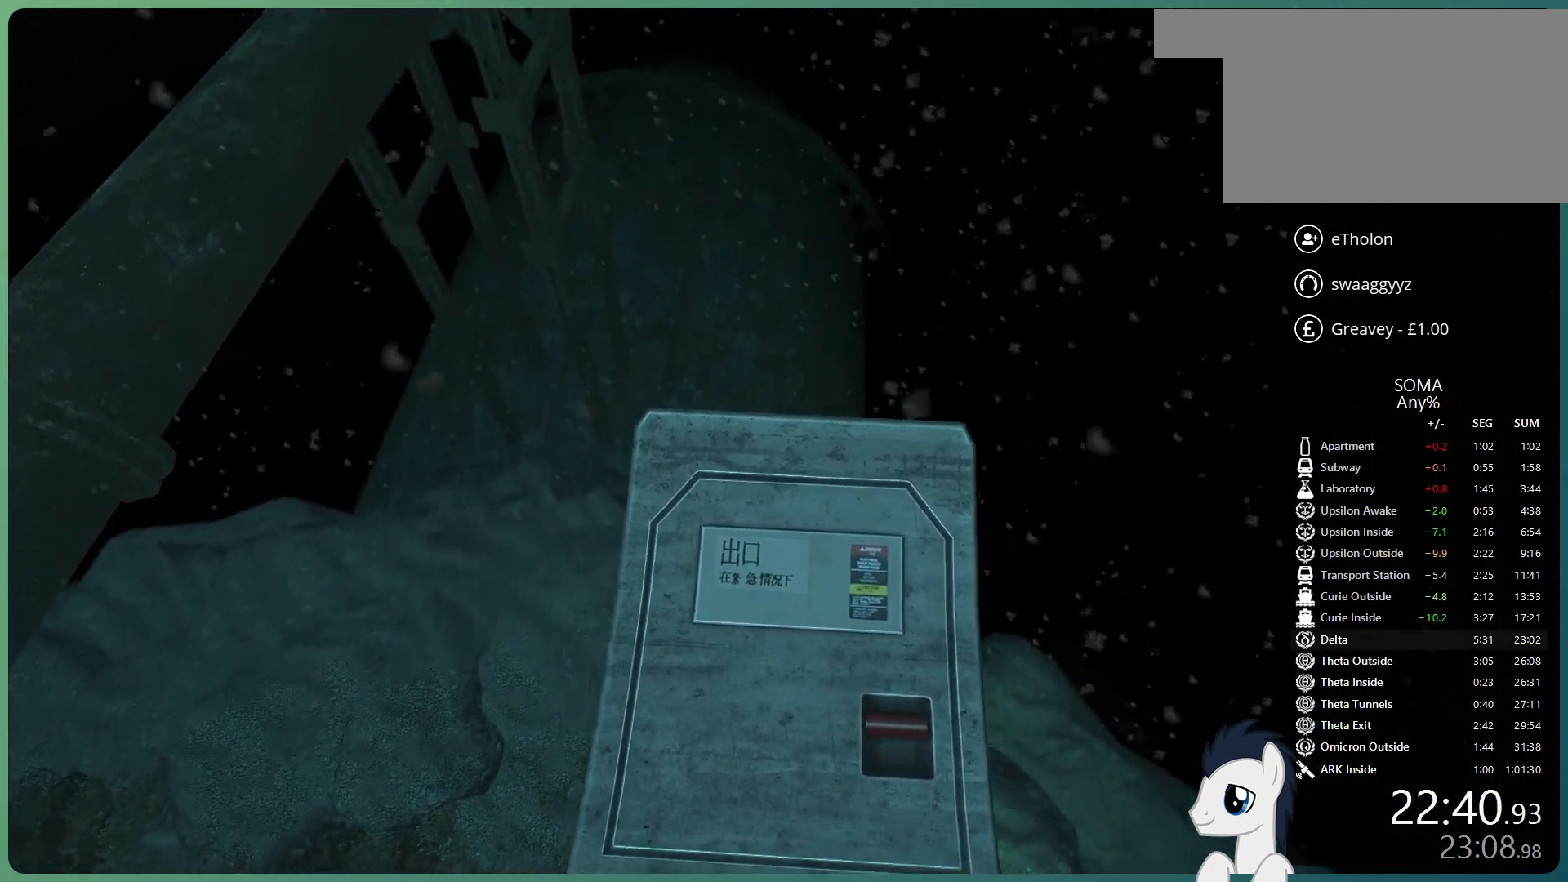
{"keys": ["shift", "space", "w"], "mouse": ["left"], "events": [[217, "space", "down"]]}
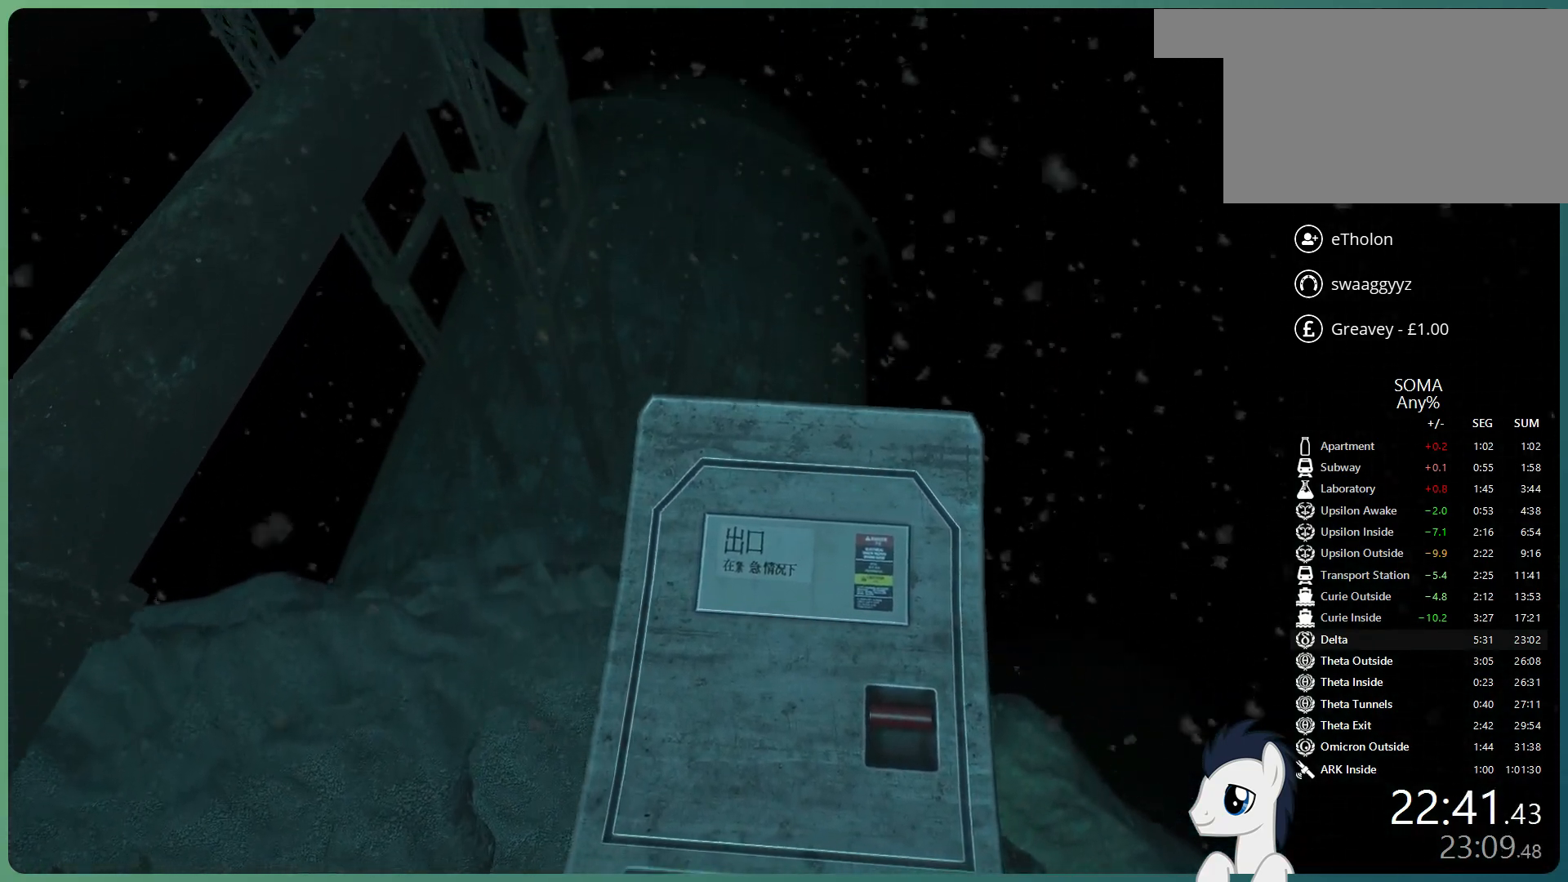
{"keys": ["shift", "space", "w"], "mouse": ["left"], "events": []}
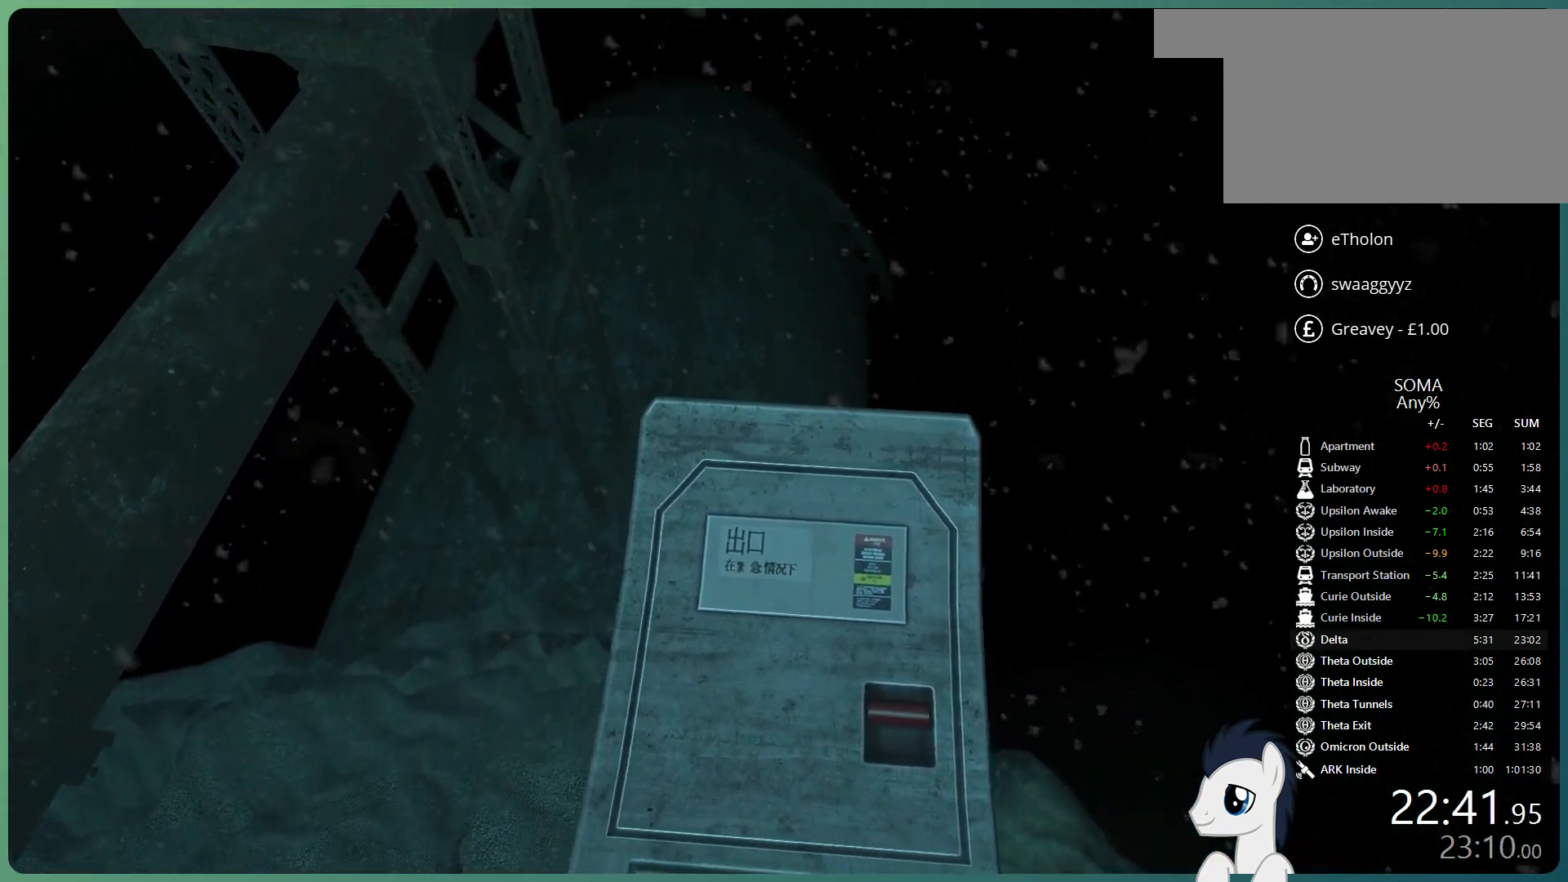
{"keys": ["shift", "w"], "mouse": ["left"], "events": [[250, "space", "up"]]}
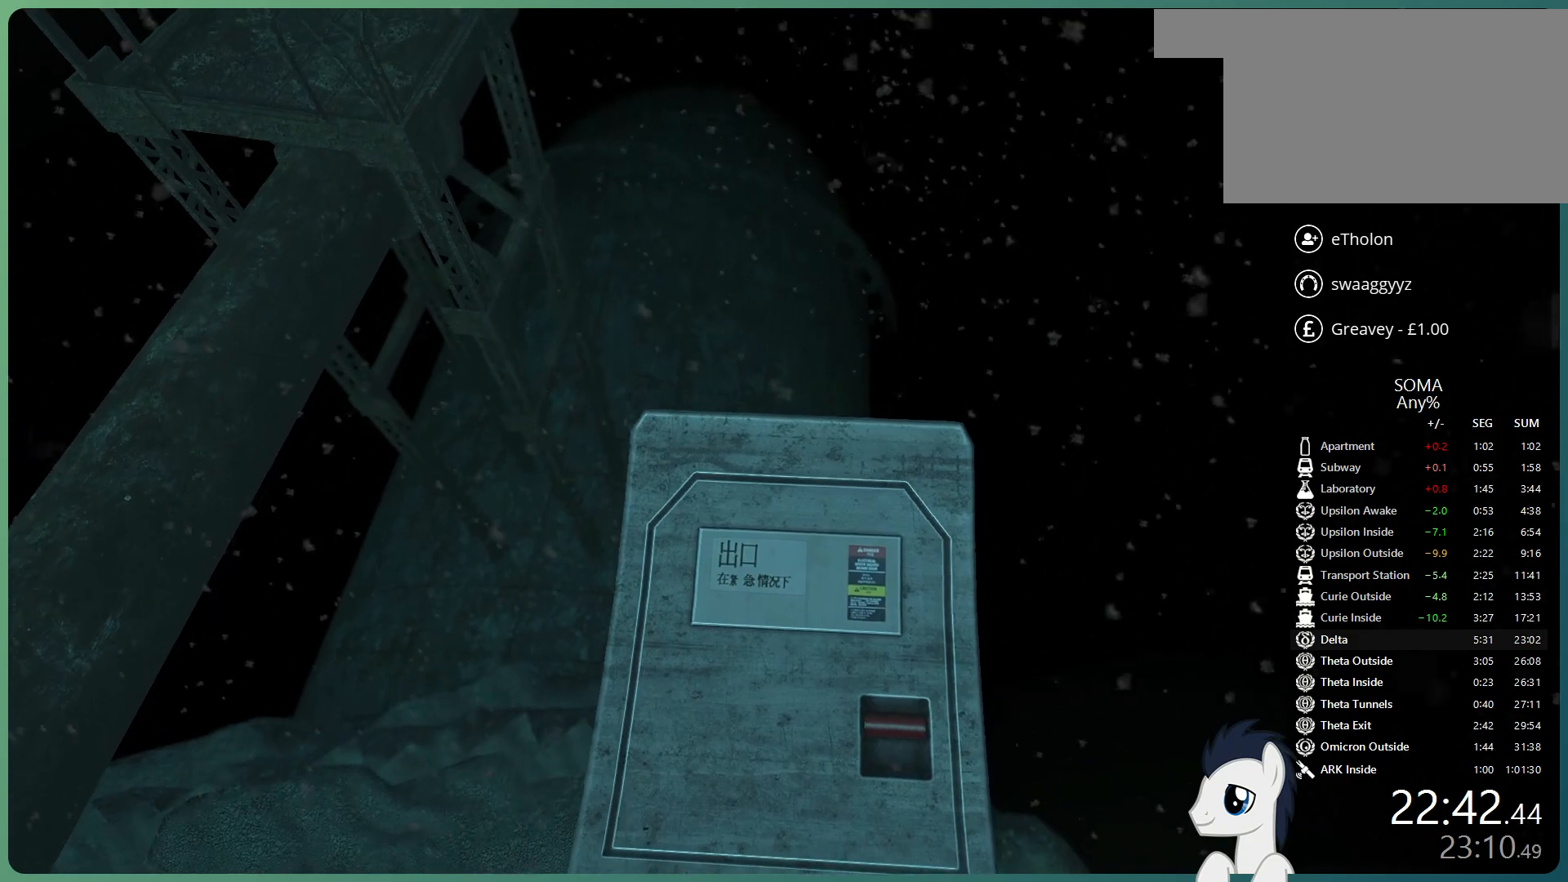
{"keys": ["shift", "w"], "mouse": ["left"], "events": []}
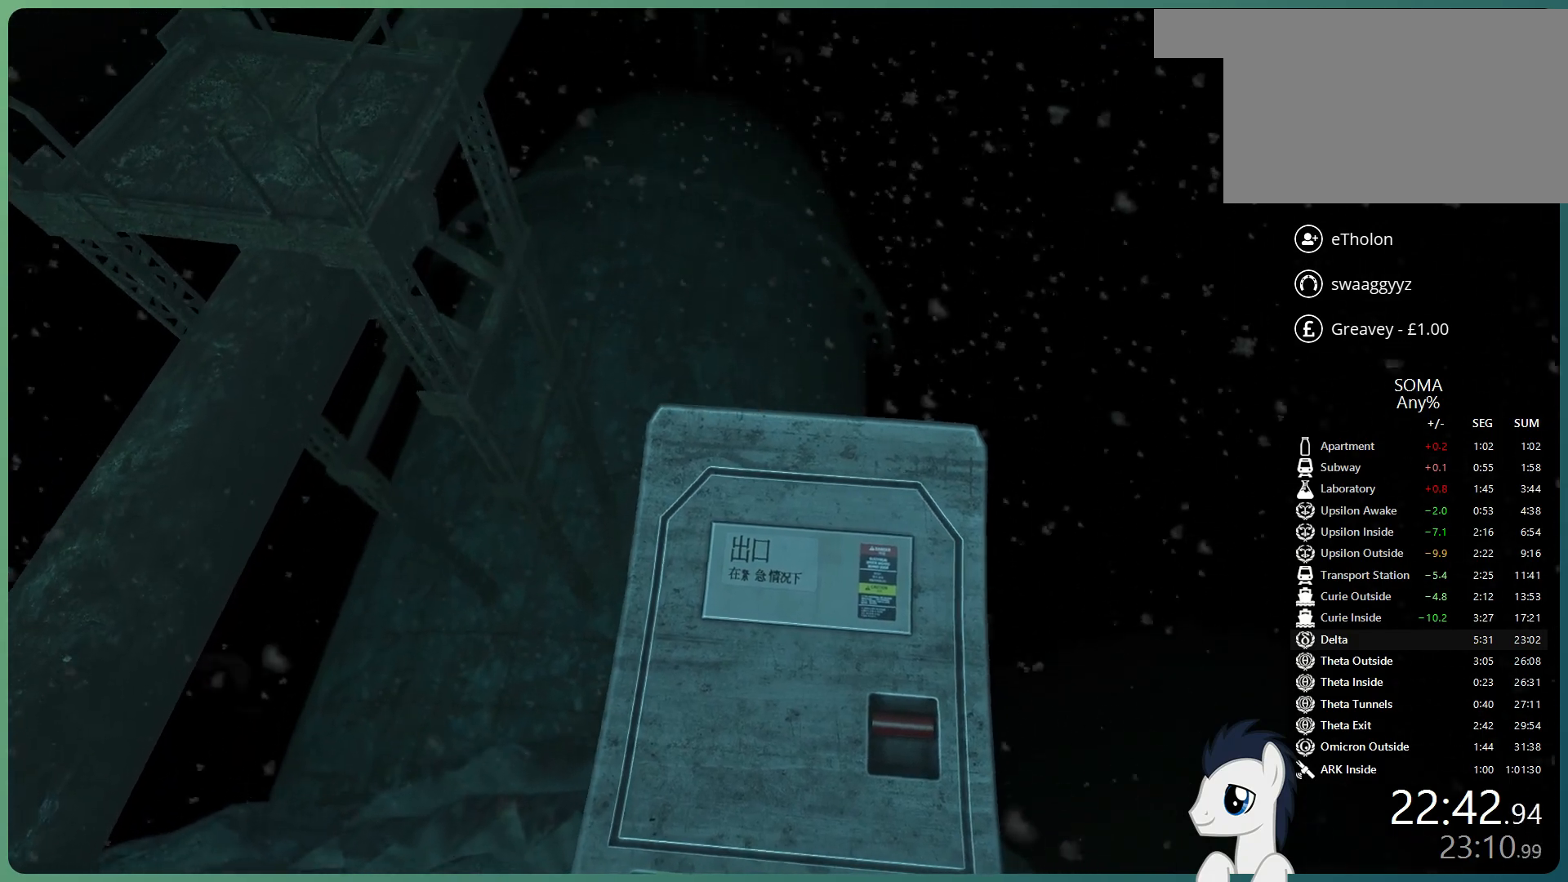
{"keys": ["shift", "space", "w"], "mouse": ["left"], "events": [[50, "space", "down"]]}
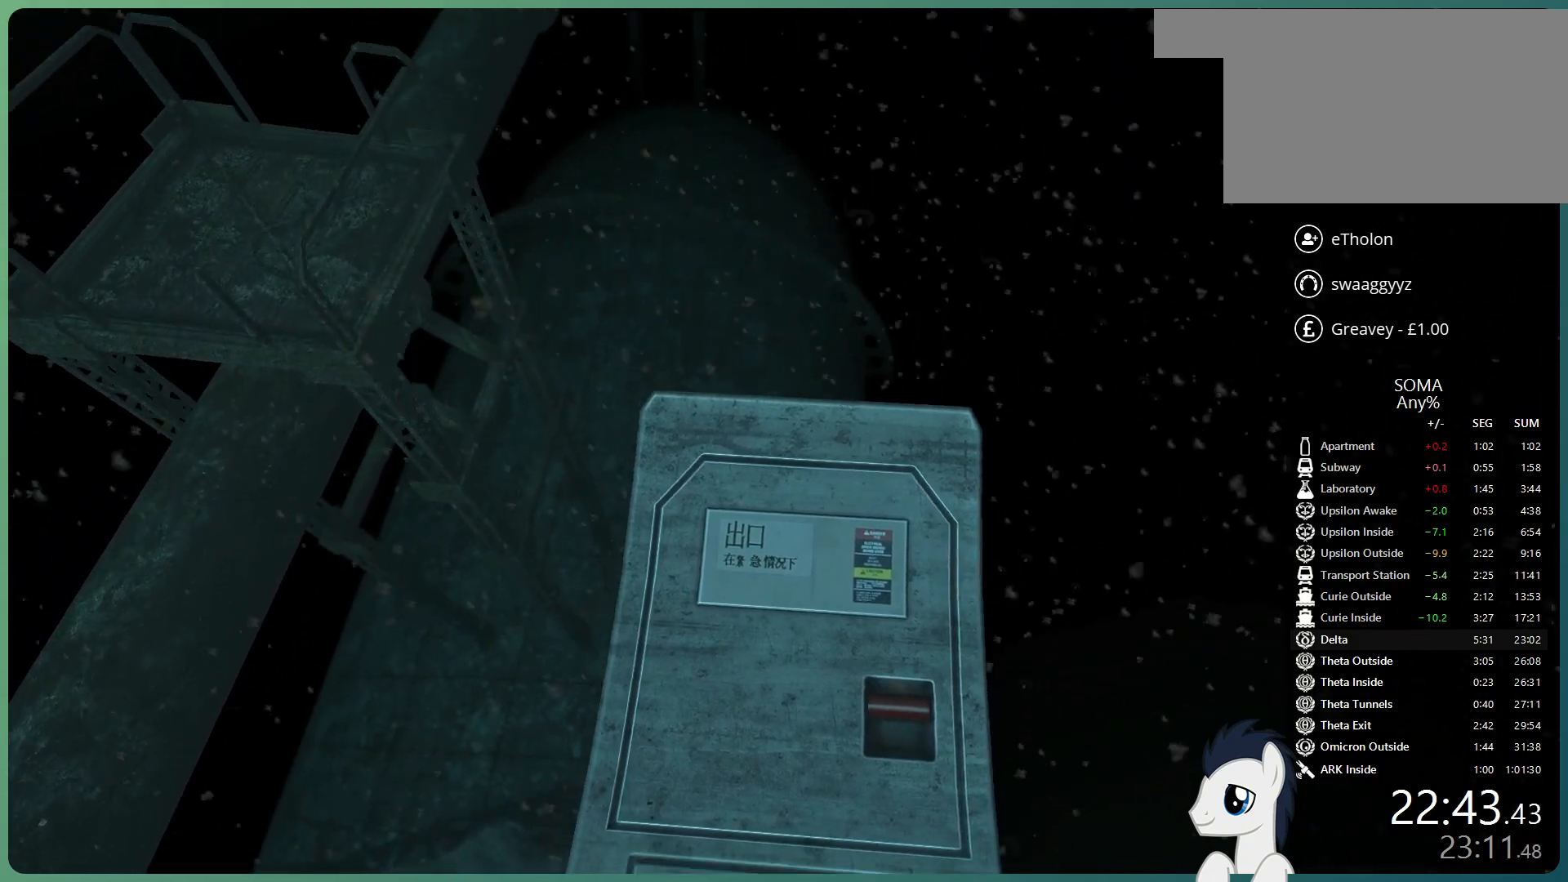
{"keys": ["shift", "w"], "mouse": ["left"], "events": [[483, "space", "up"]]}
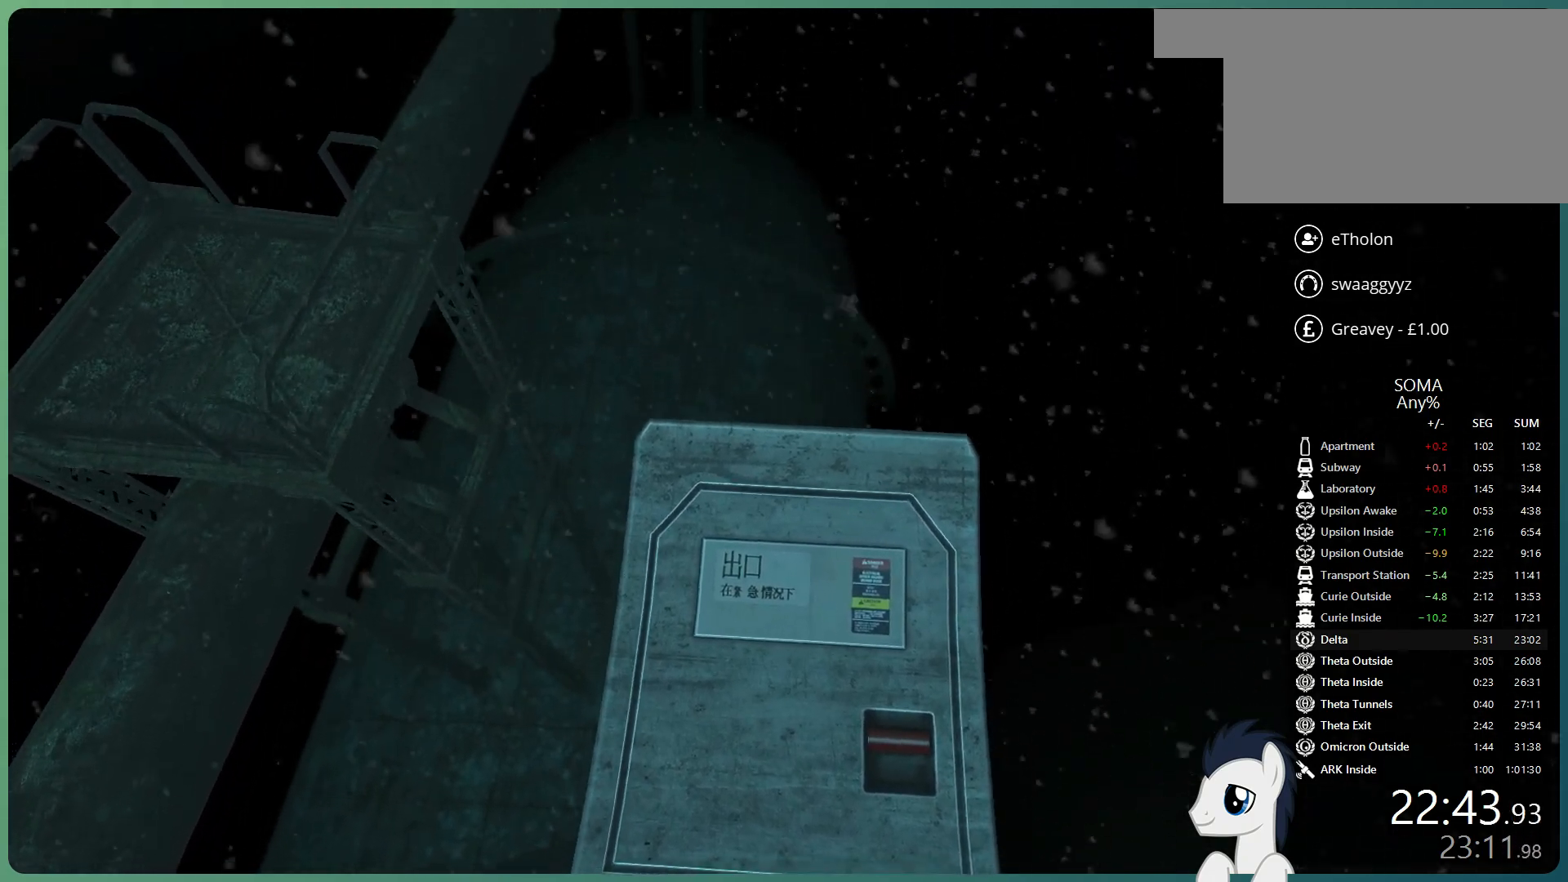
{"keys": ["shift", "w"], "mouse": ["left"], "events": []}
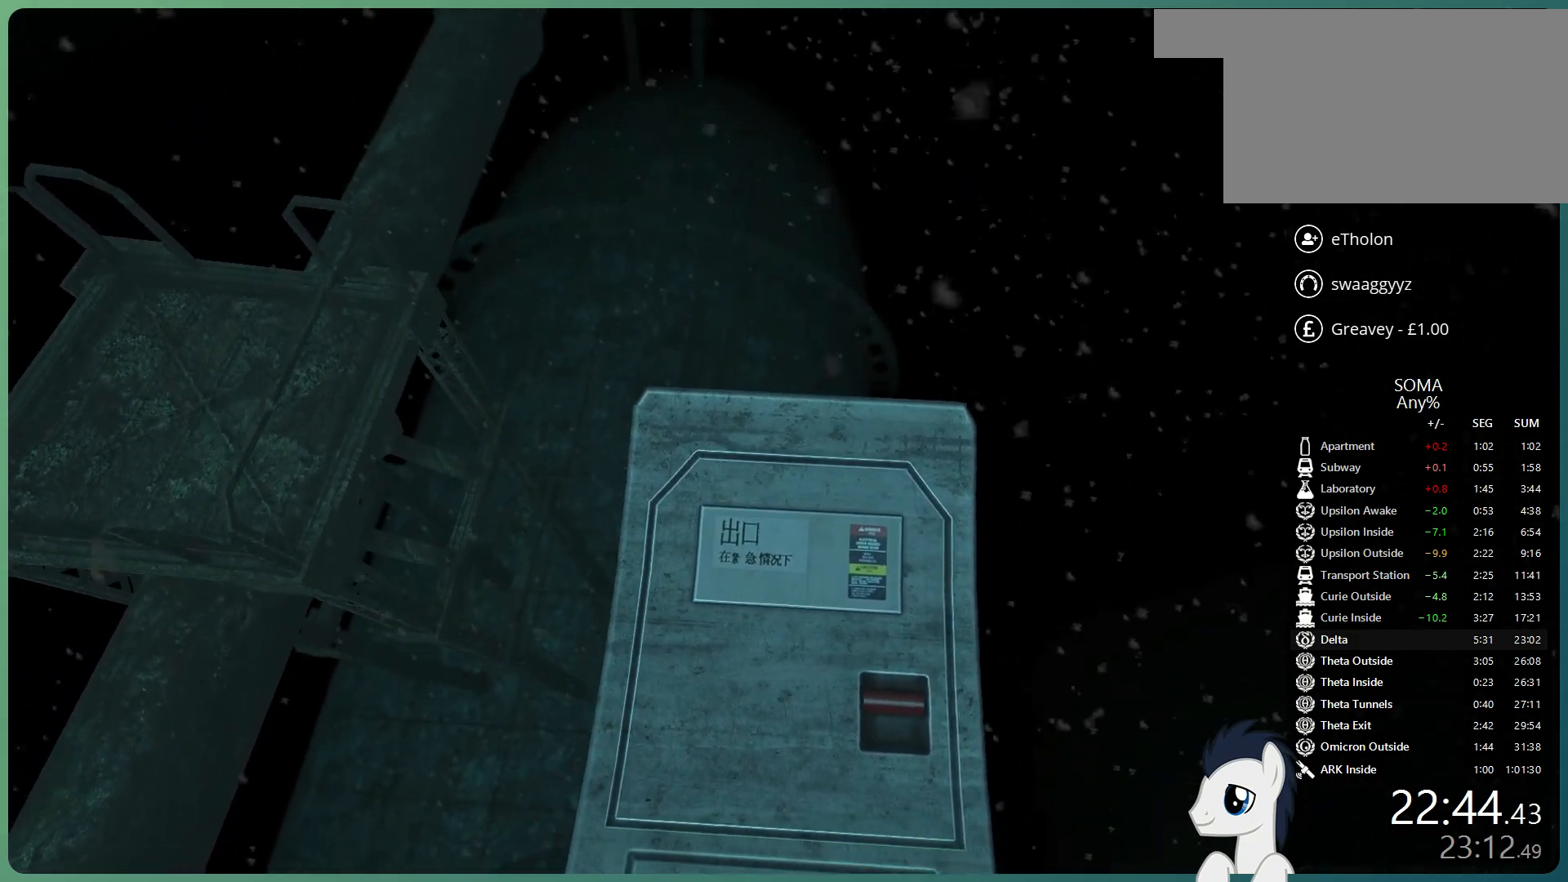
{"keys": ["shift", "w"], "mouse": ["left"], "events": []}
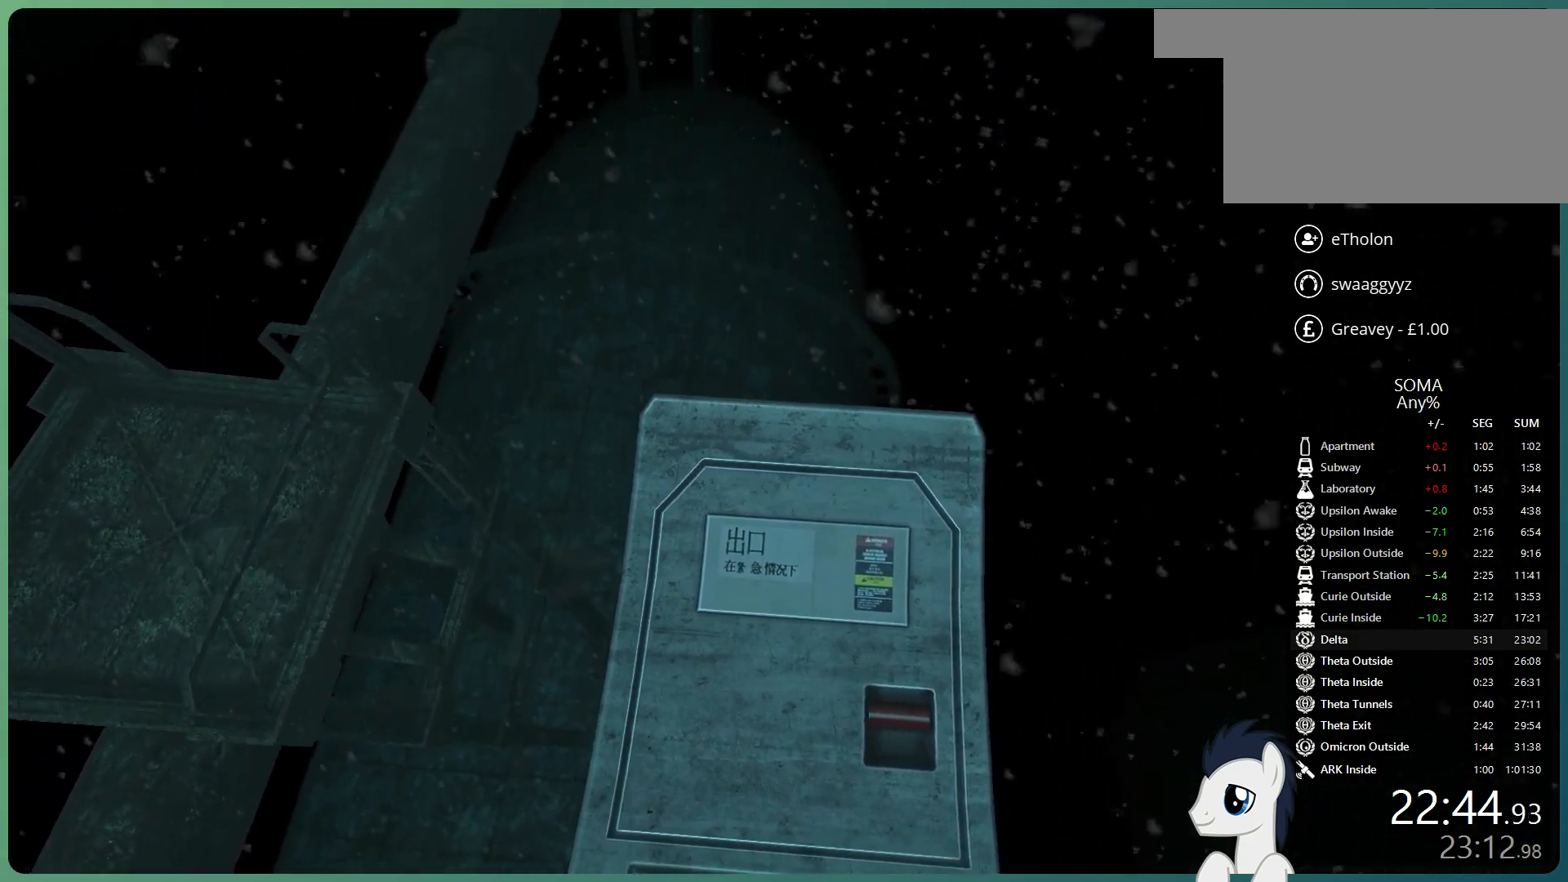
{"keys": ["shift", "w"], "mouse": ["left"], "events": []}
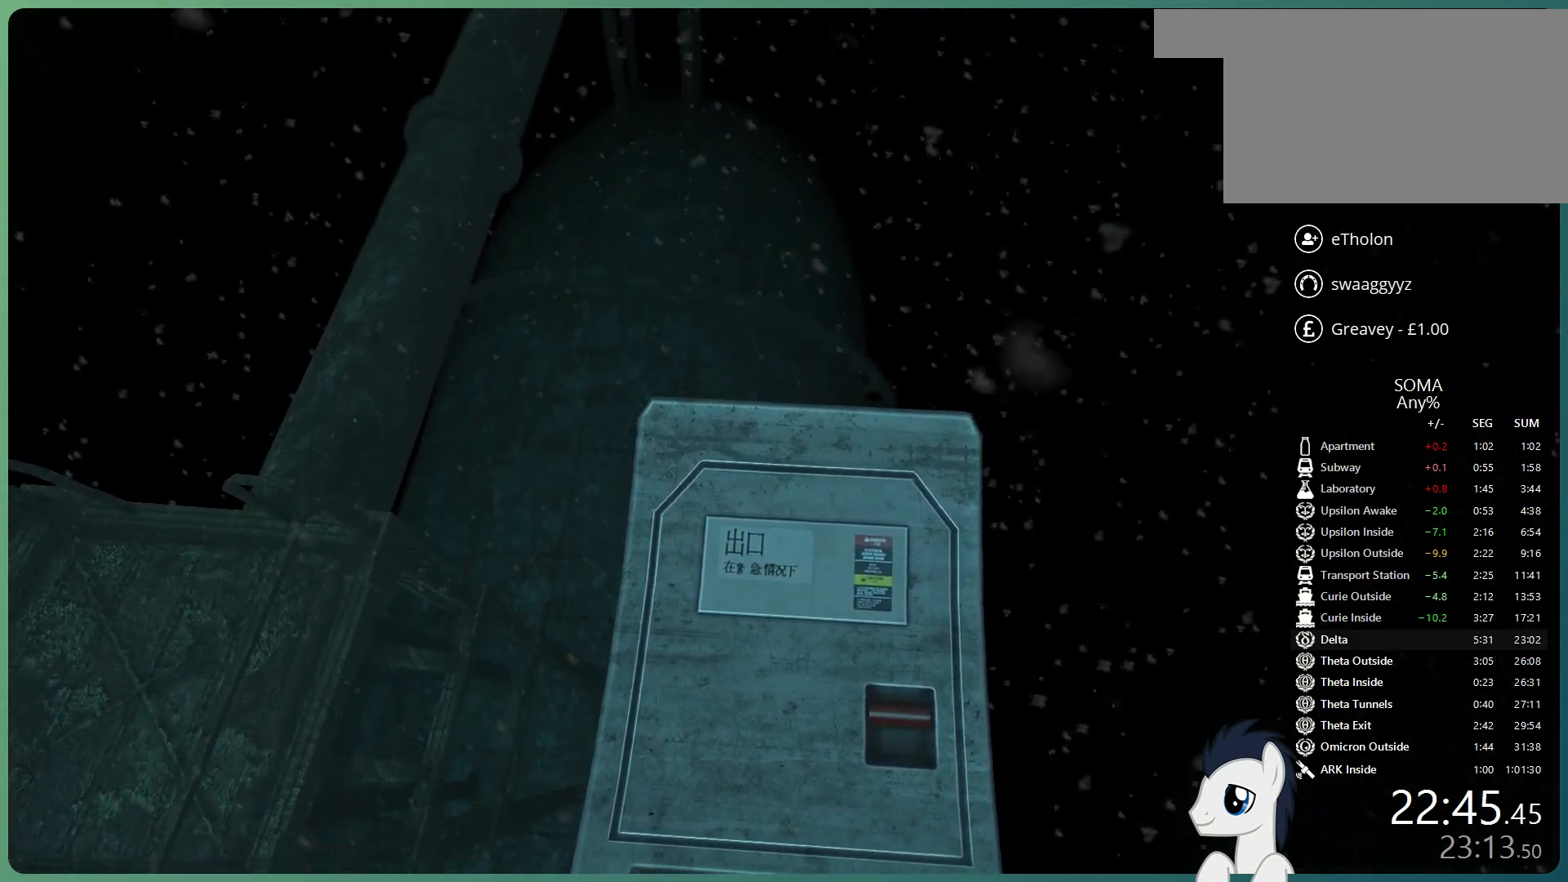
{"keys": ["shift", "space", "w"], "mouse": ["left"], "events": [[267, "space", "down"]]}
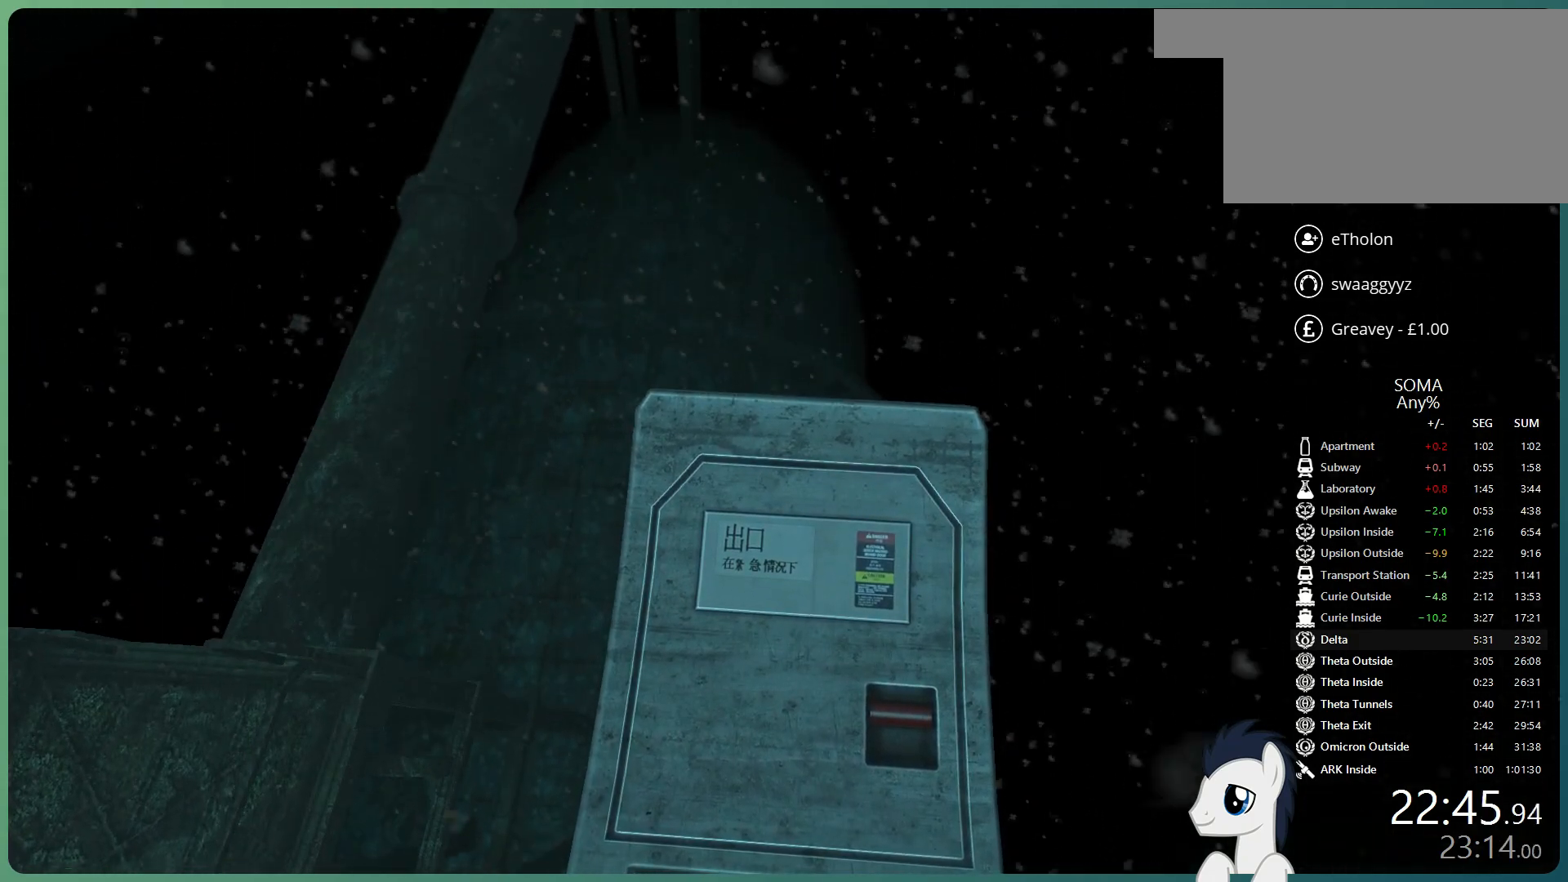
{"keys": ["shift", "w"], "mouse": ["left"], "events": [[50, "space", "up"]]}
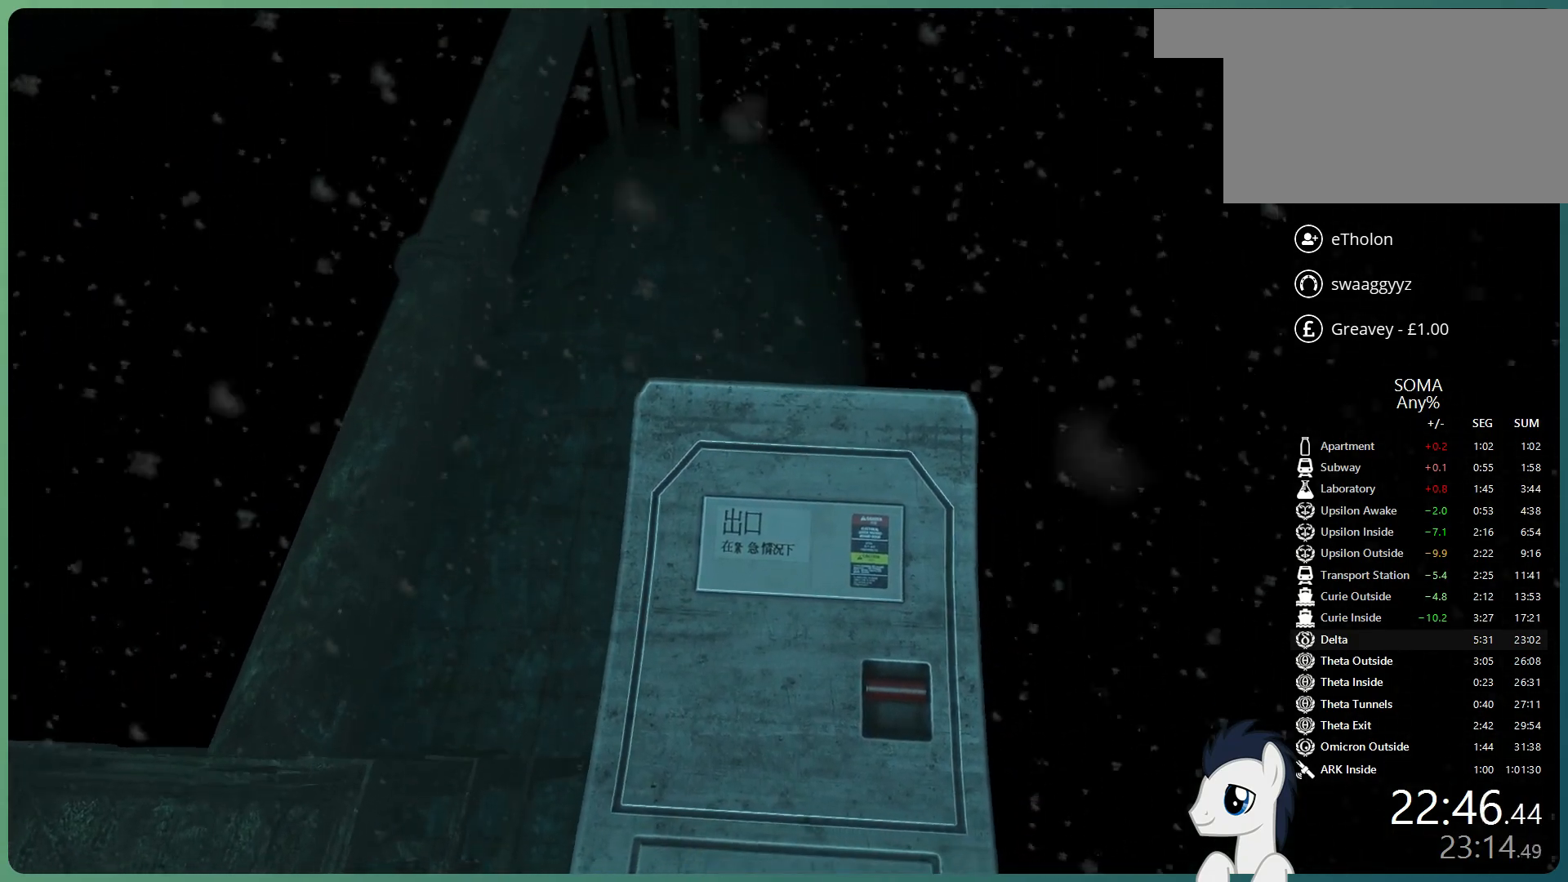
{"keys": ["shift", "w"], "mouse": ["left"], "events": []}
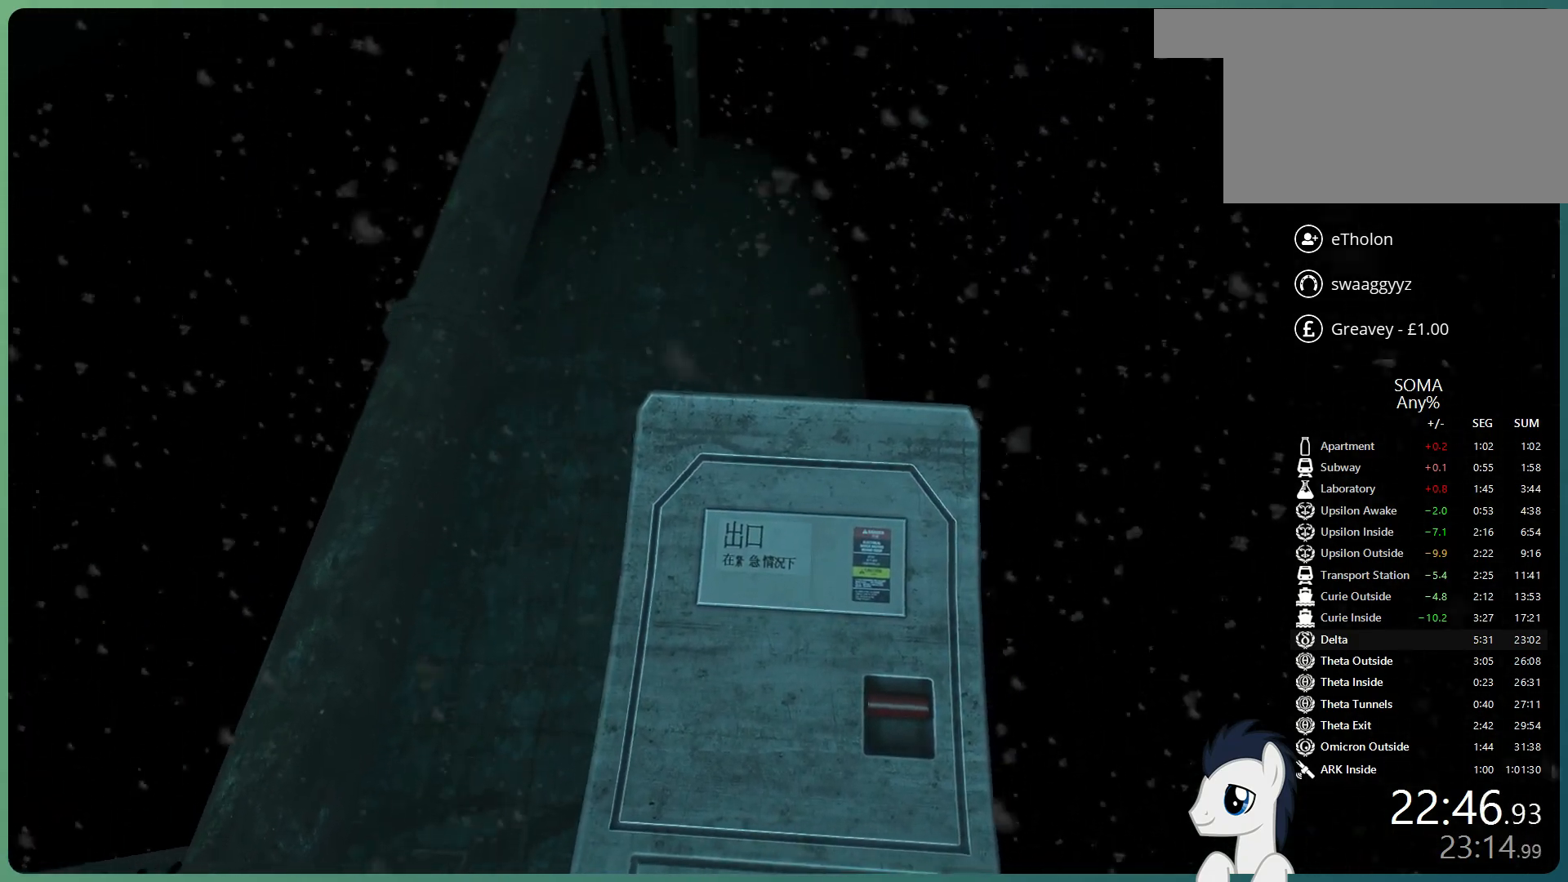
{"keys": ["shift", "w"], "mouse": ["left"], "events": []}